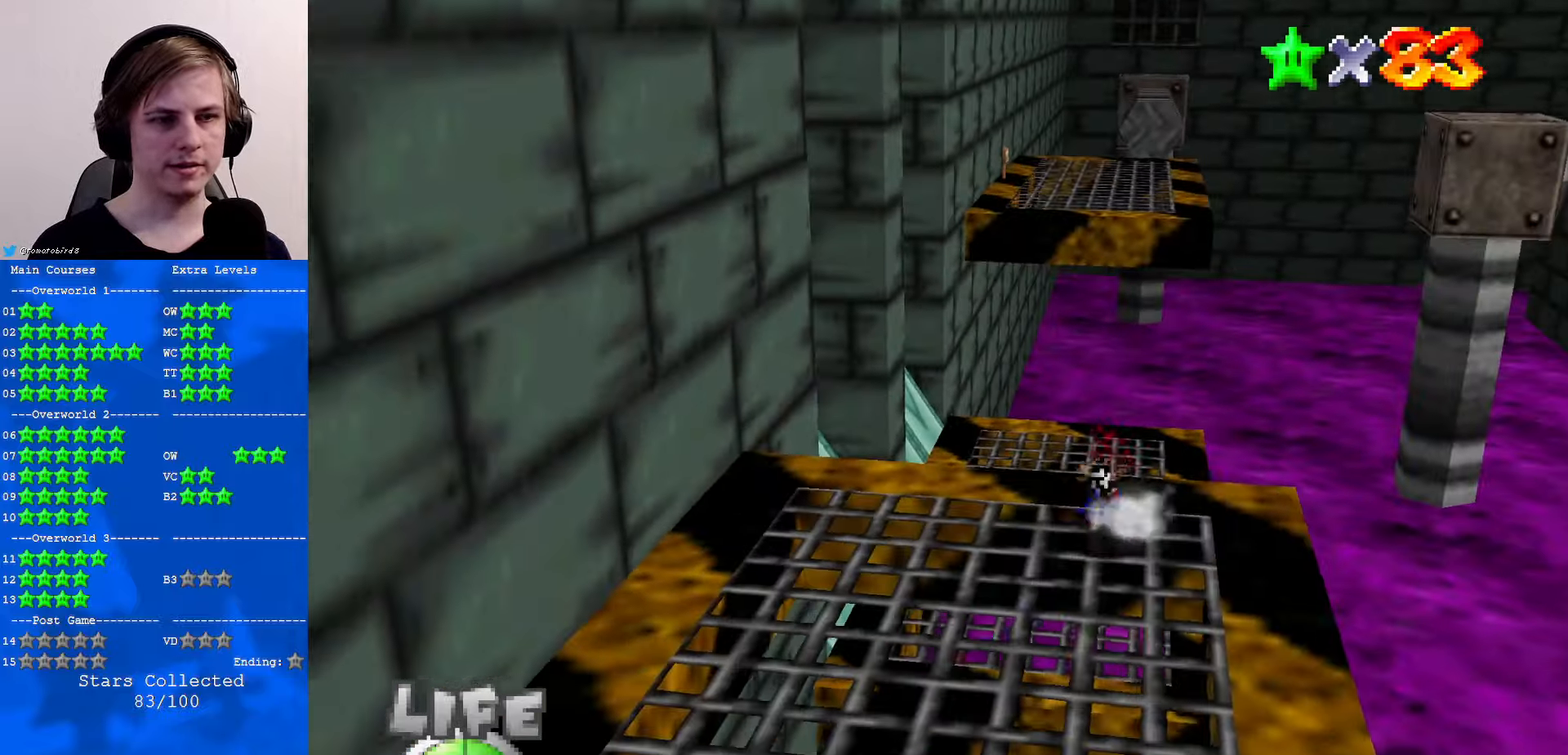
Gameplay with a controller (Nintendo layout); each line is a JSON object with the inputs held at the frame after it. "events" lists button and stick changes between this image and that frame as [ms after this image, input, new state], when the widget could be followed in between. Not read: L1 L3 R3.
{"buttons": [], "left_stick": "left", "events": [[433, "left_stick", "left"]]}
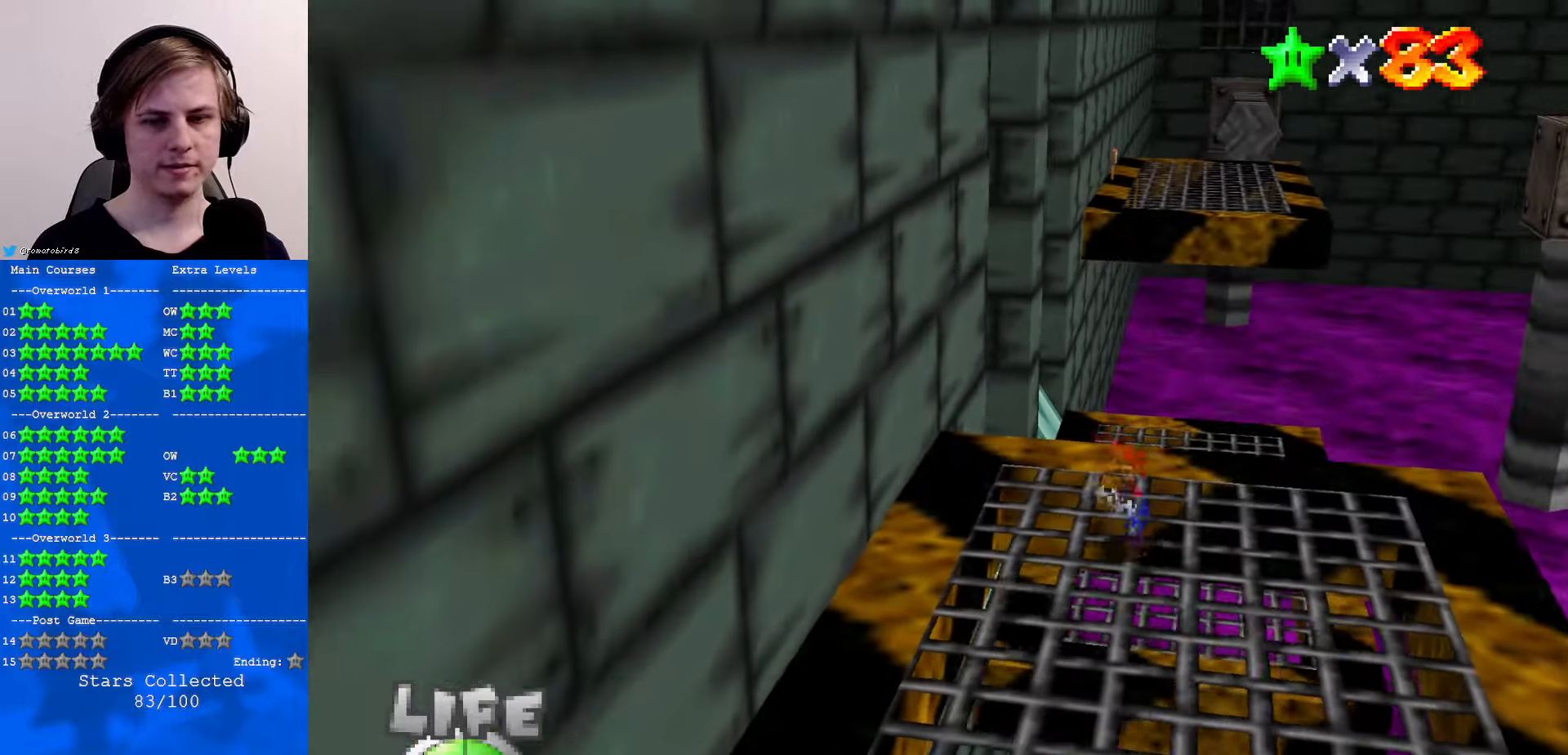
{"buttons": [], "left_stick": "center", "events": [[466, "left_stick", "center"]]}
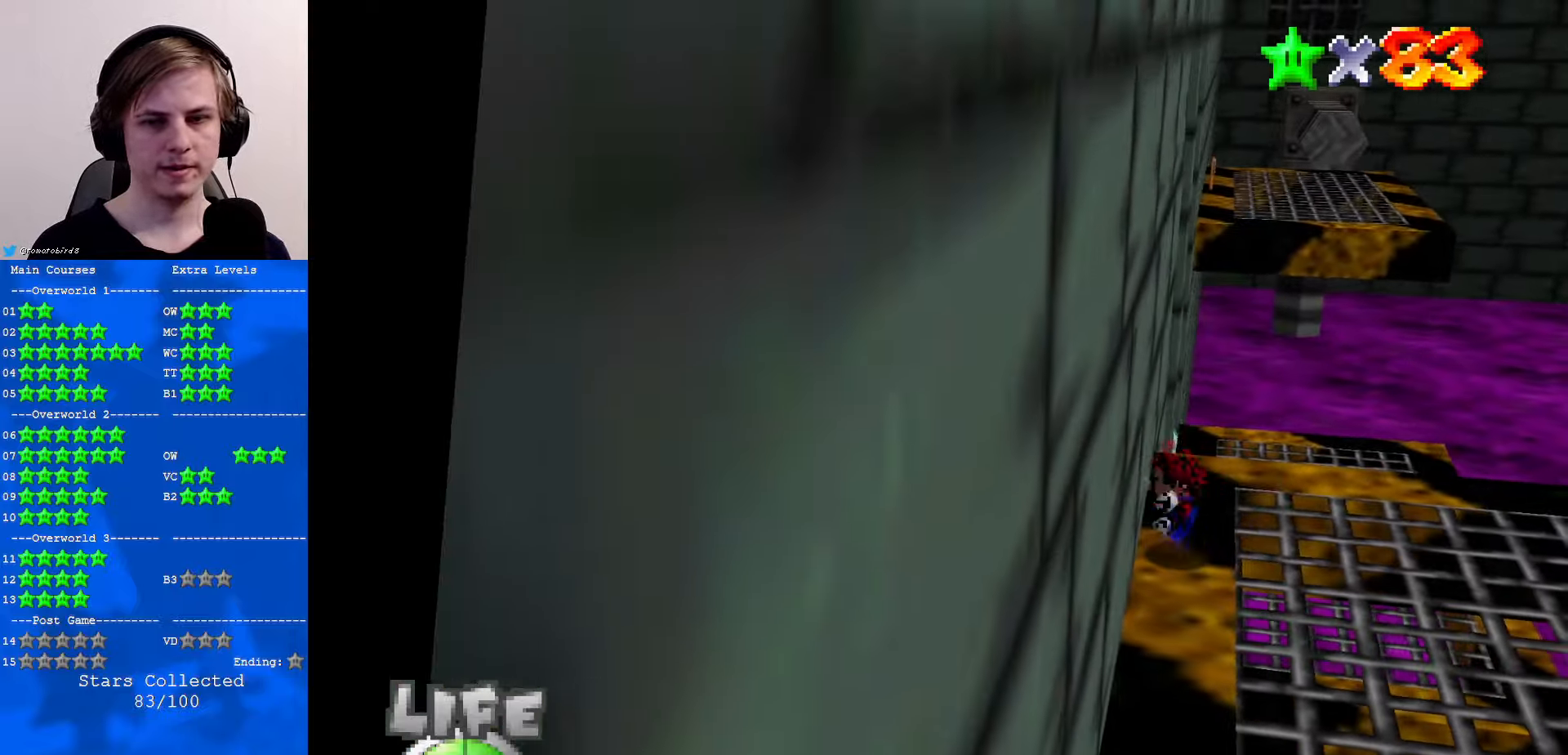
{"buttons": [], "left_stick": "up", "events": [[100, "left_stick", "up"]]}
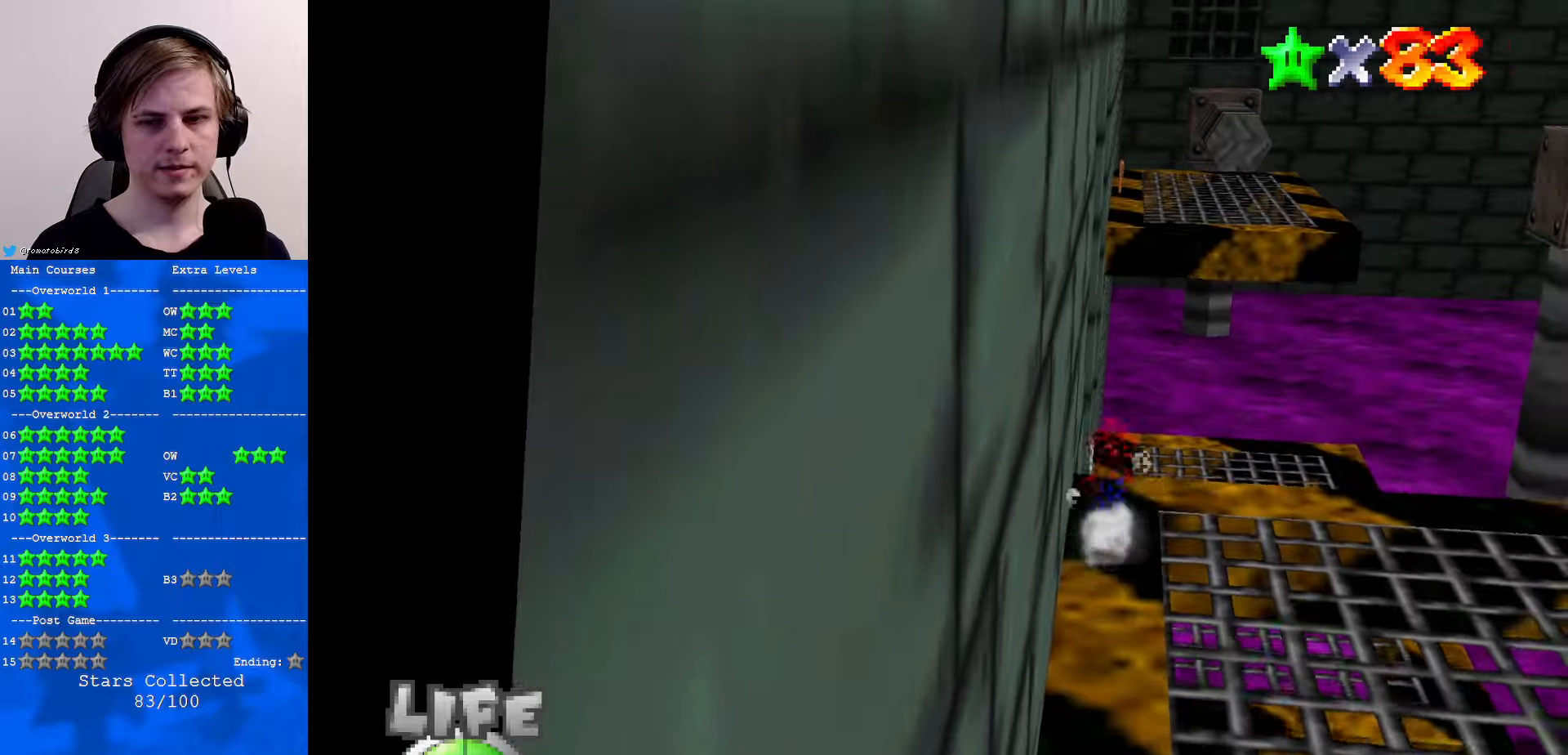
{"buttons": [], "left_stick": "up", "events": [[200, "Z", "down"], [267, "A", "down"], [333, "A", "up"], [333, "Z", "up"]]}
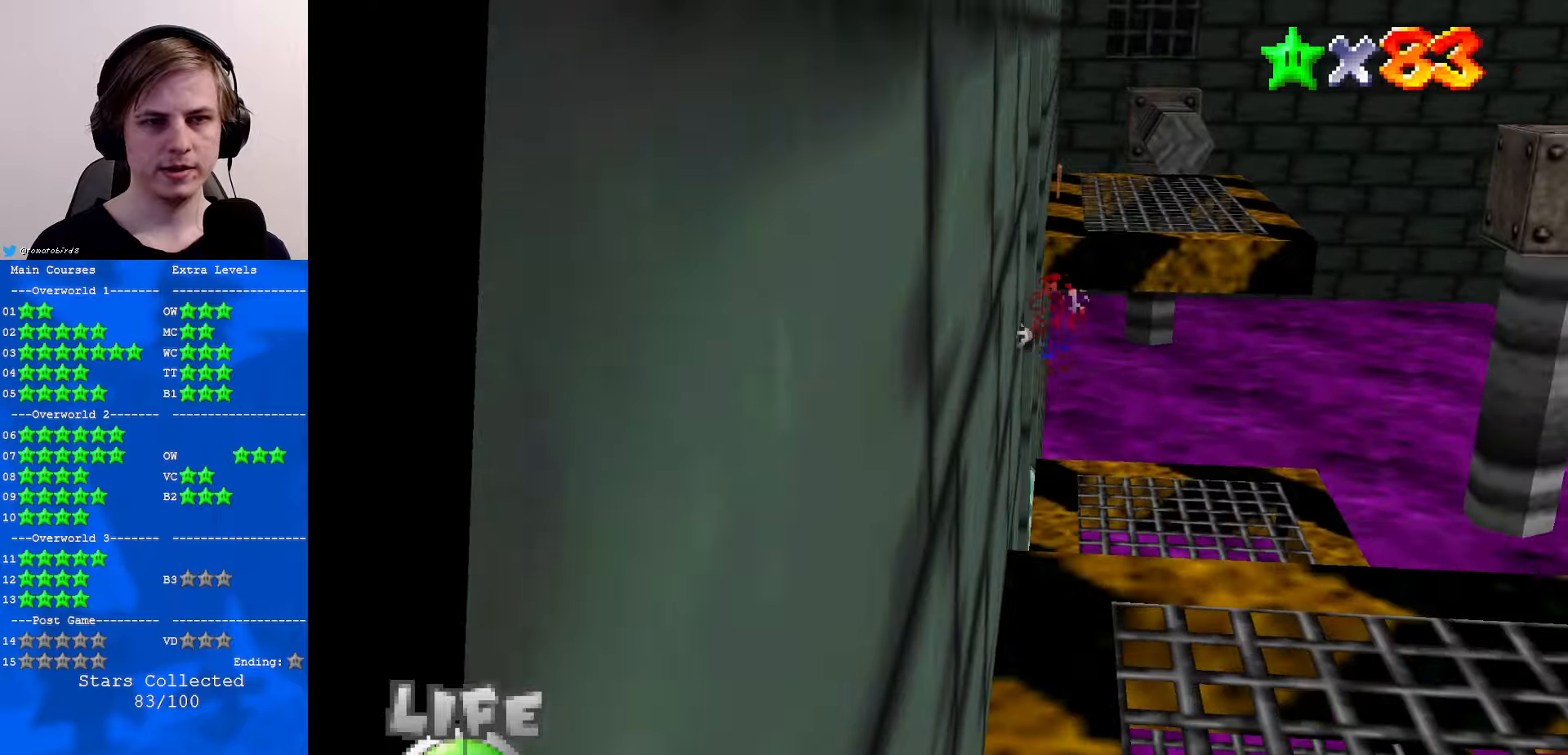
{"buttons": [], "left_stick": "up-right", "events": [[67, "C_RIGHT", "down"], [133, "C_RIGHT", "up"], [233, "C_RIGHT", "down"], [333, "C_RIGHT", "up"], [400, "left_stick", "up-right"]]}
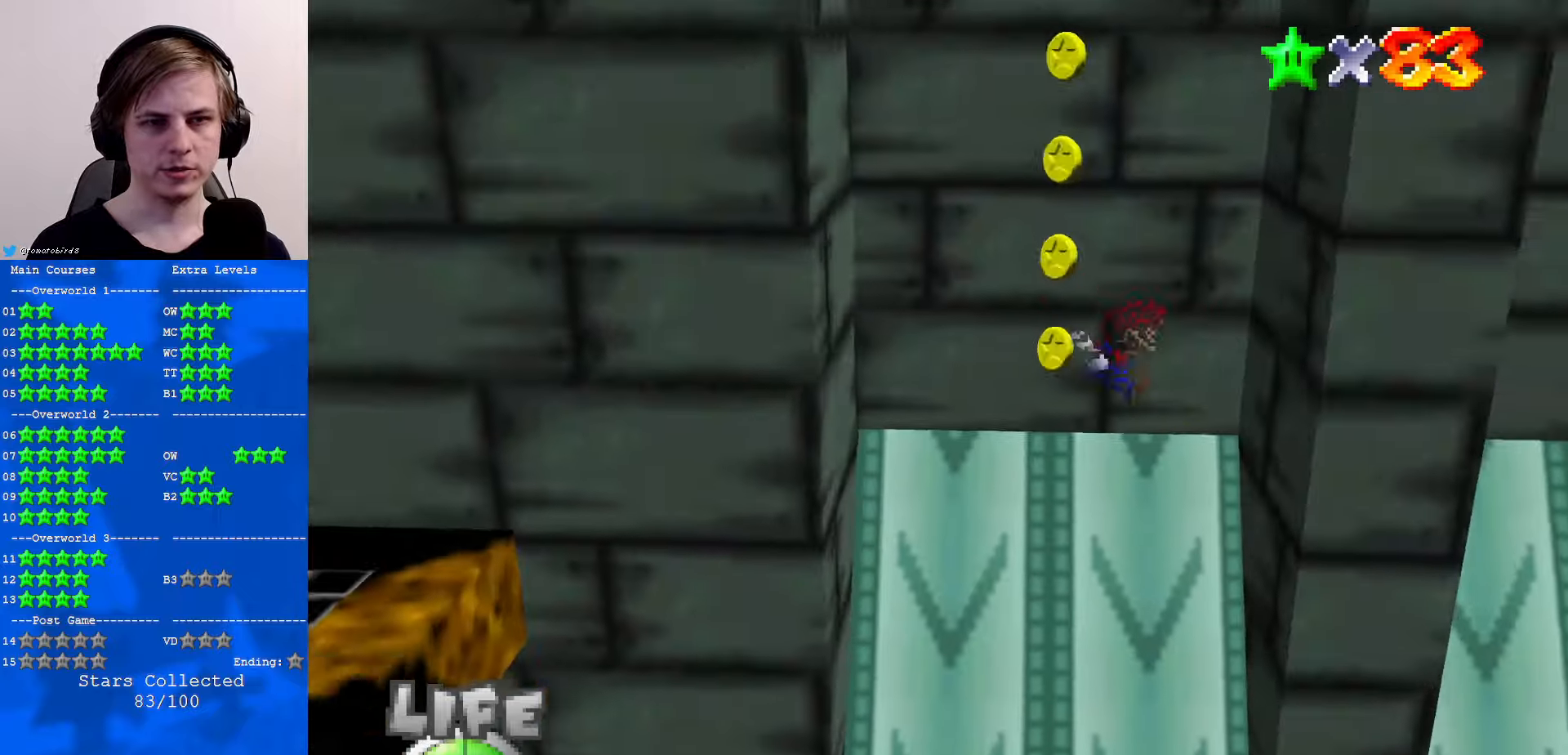
{"buttons": ["A"], "left_stick": "left", "events": [[233, "A", "down"], [267, "left_stick", "left"]]}
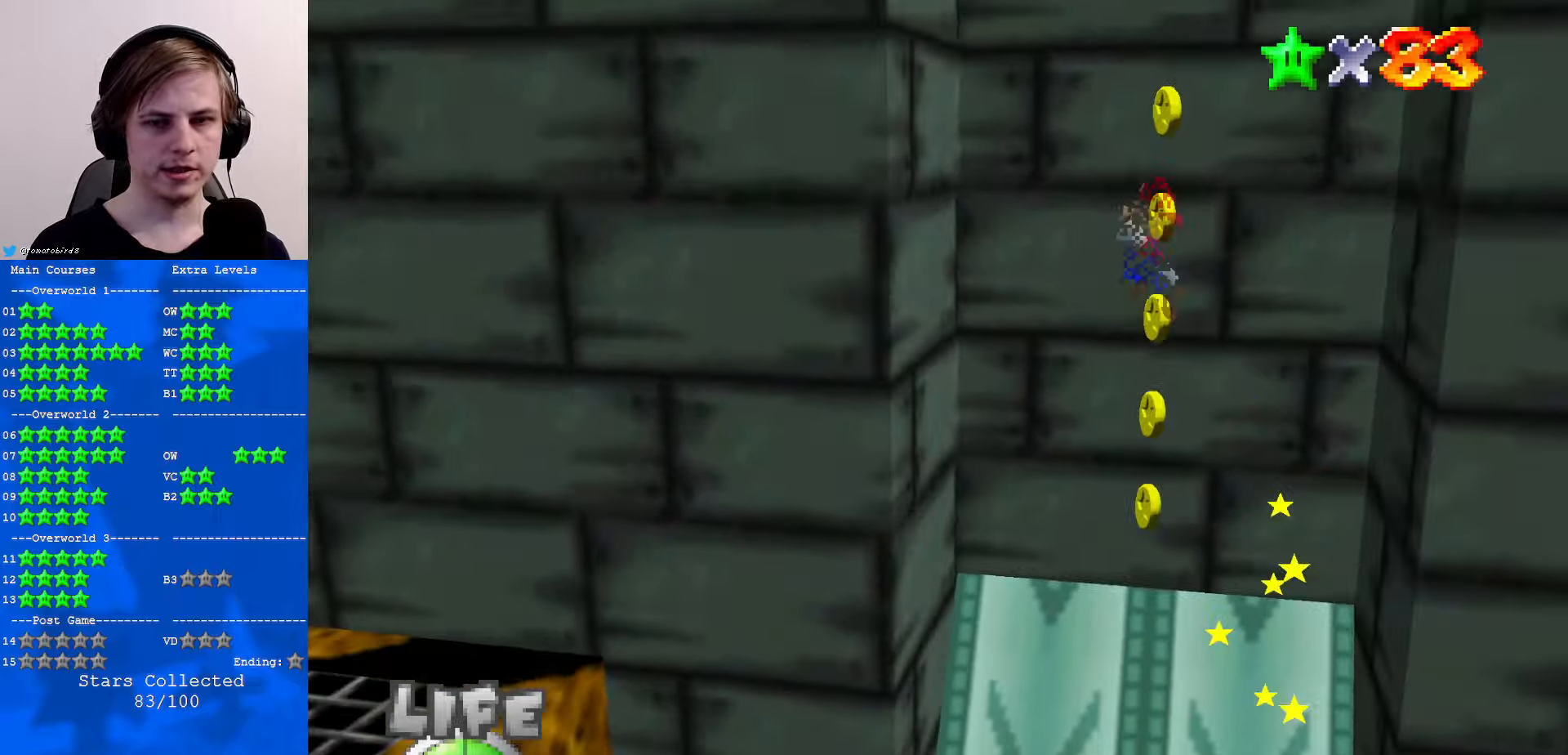
{"buttons": ["A"], "left_stick": "right", "events": [[233, "A", "up"], [333, "left_stick", "right"], [367, "A", "down"]]}
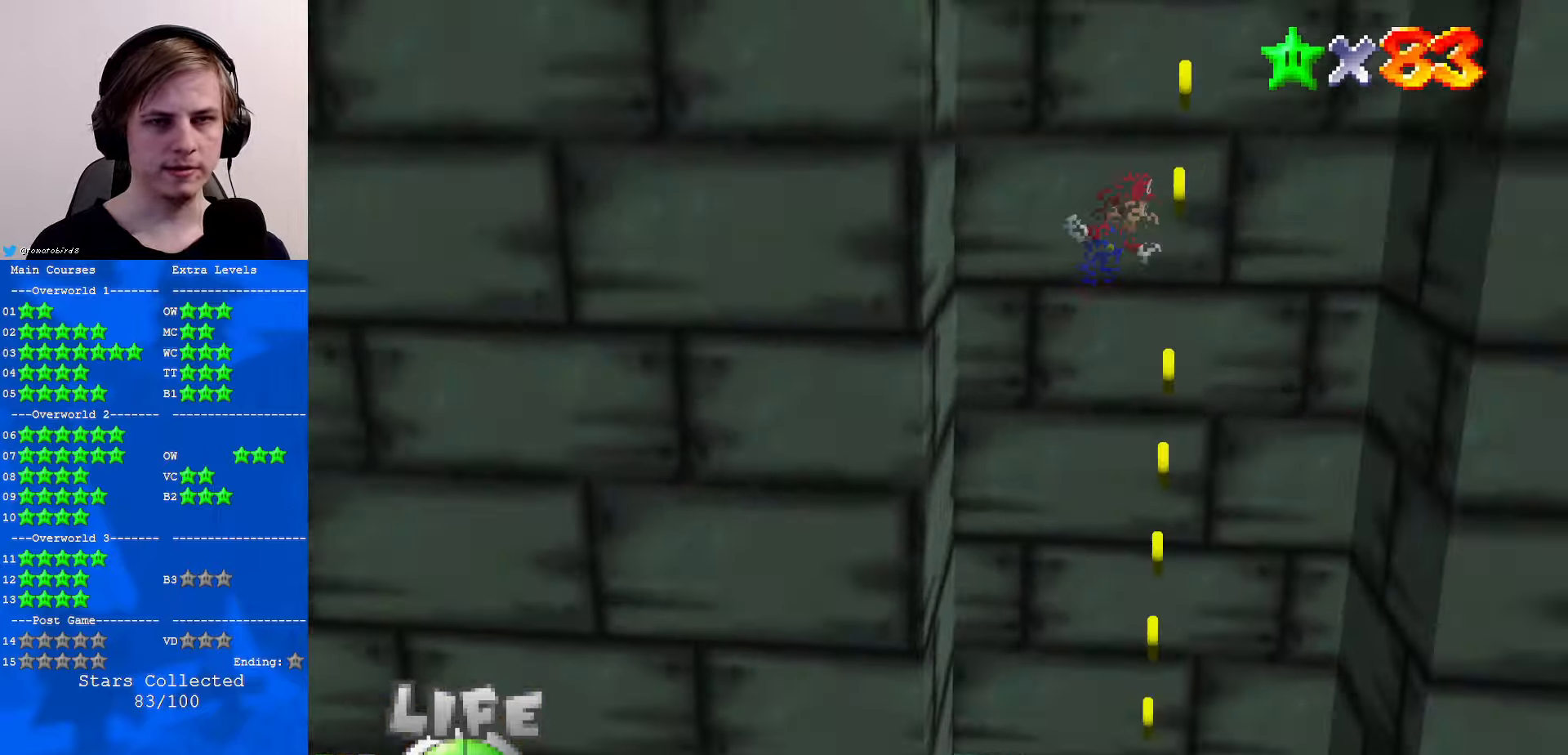
{"buttons": ["A"], "left_stick": "left", "events": [[167, "A", "up"], [500, "A", "down"], [500, "left_stick", "left"]]}
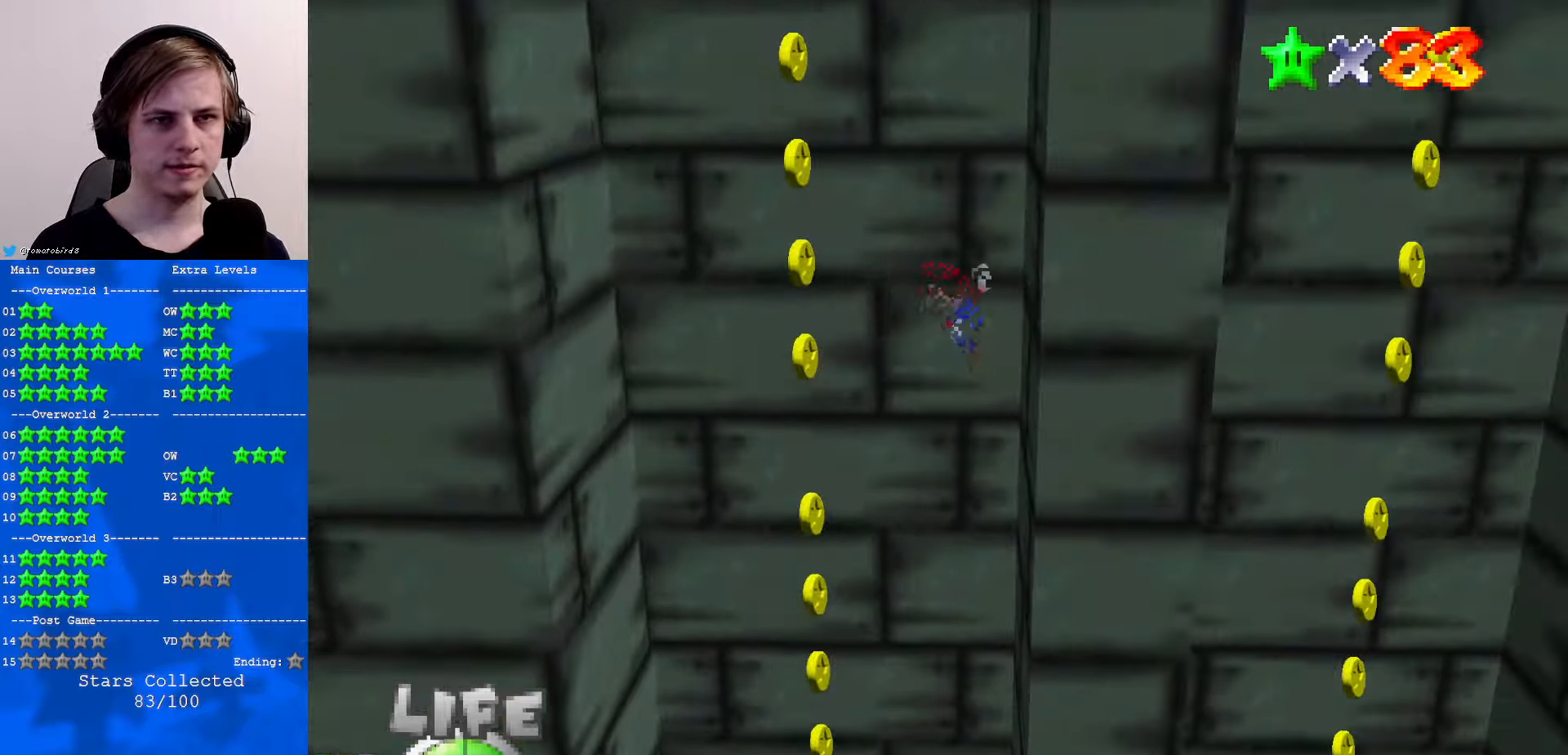
{"buttons": [], "left_stick": "left", "events": [[267, "A", "up"]]}
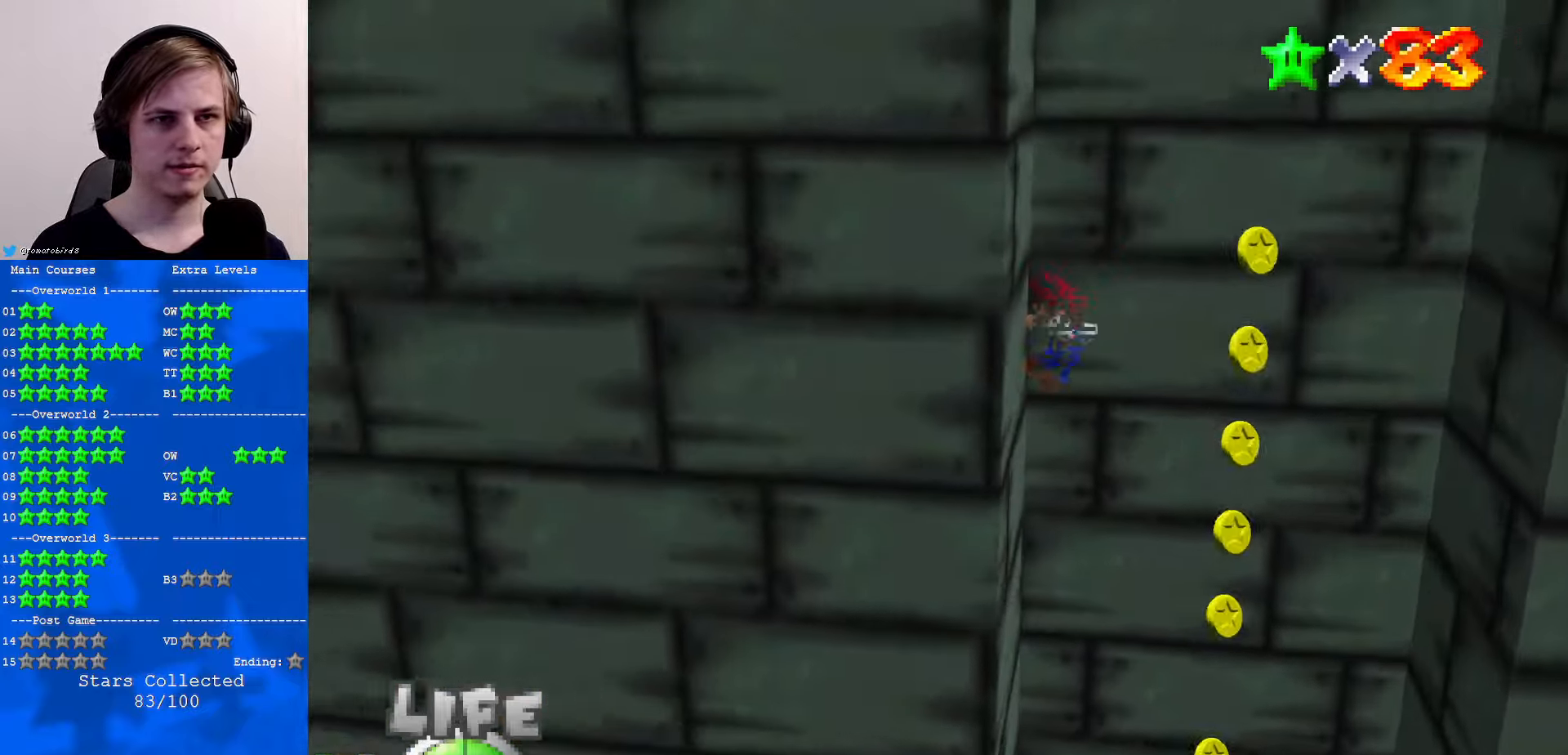
{"buttons": [], "left_stick": "down-right", "events": [[33, "left_stick", "down-right"], [100, "A", "down"], [133, "B", "down"], [200, "A", "up"], [200, "B", "up"]]}
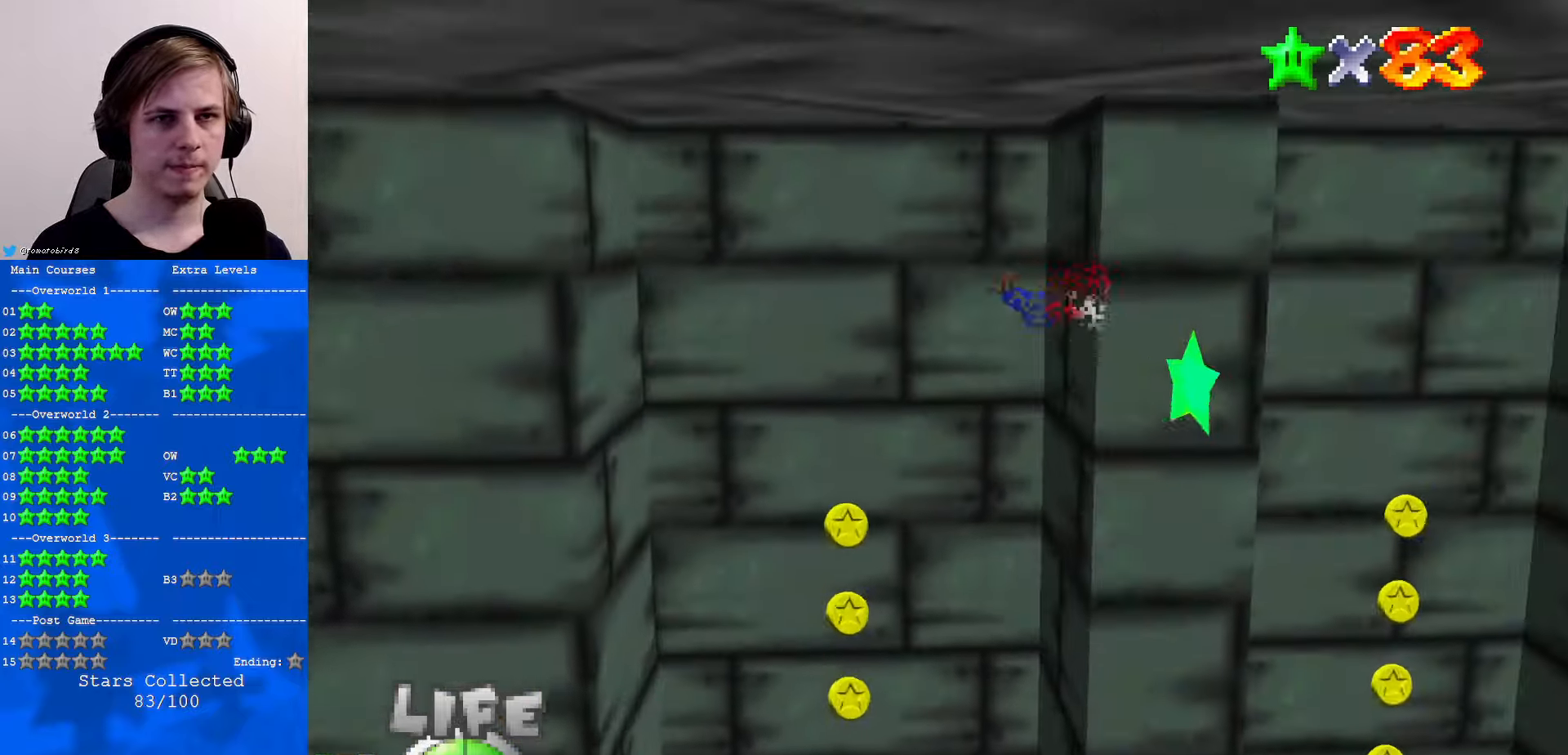
{"buttons": [], "left_stick": "left", "events": [[33, "left_stick", "right"], [200, "left_stick", "up"], [300, "left_stick", "left"]]}
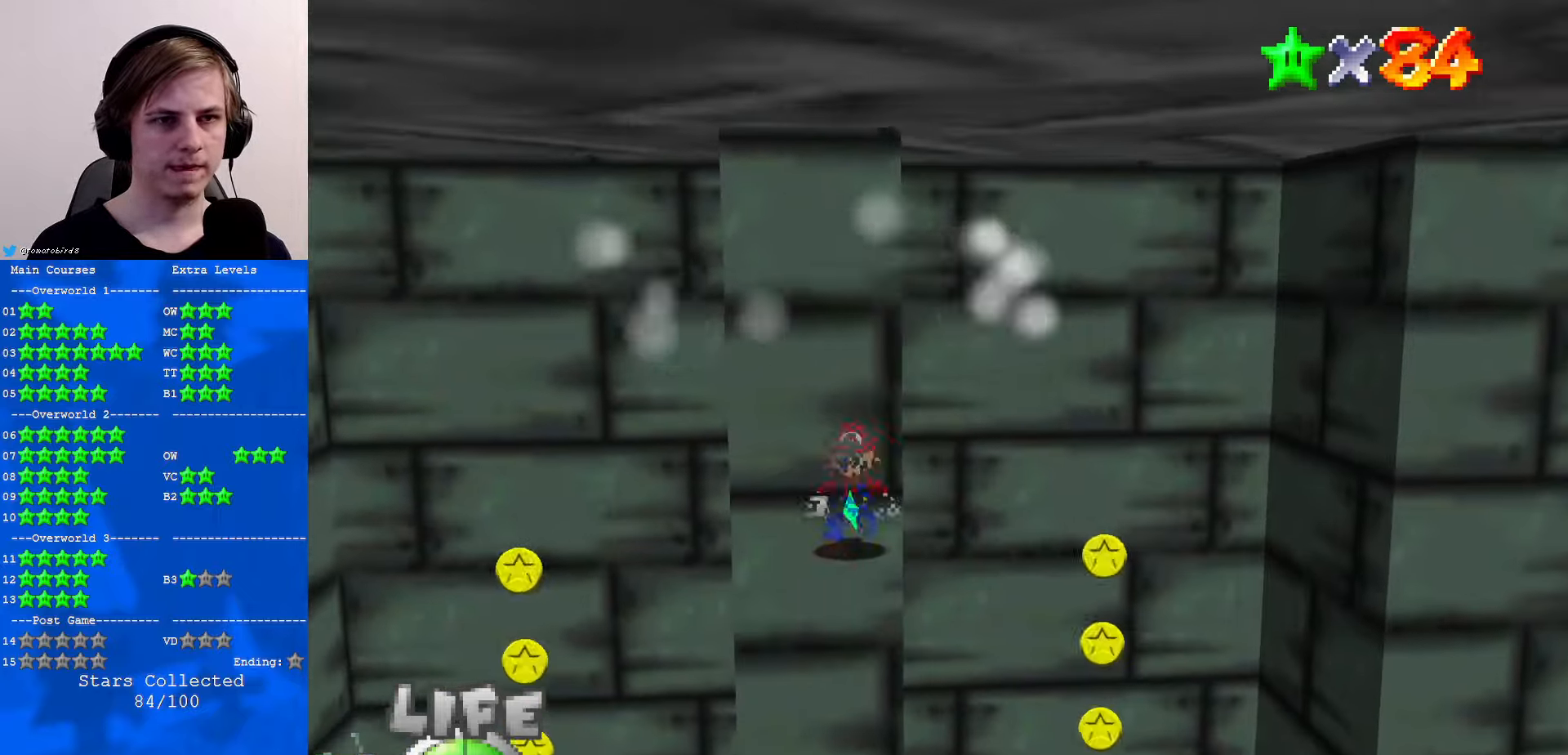
{"buttons": [], "left_stick": "center", "events": [[133, "left_stick", "center"]]}
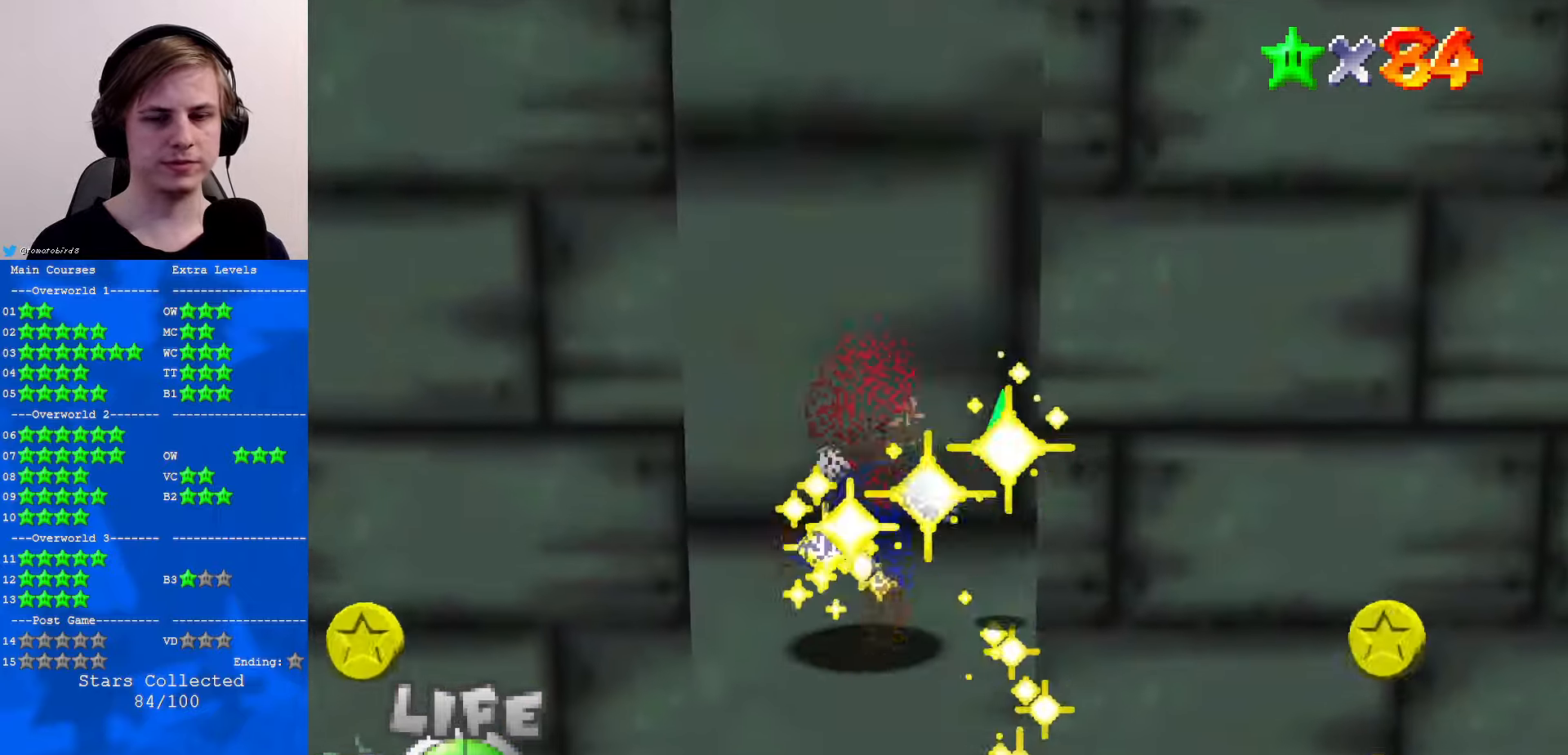
{"buttons": [], "left_stick": "center", "events": []}
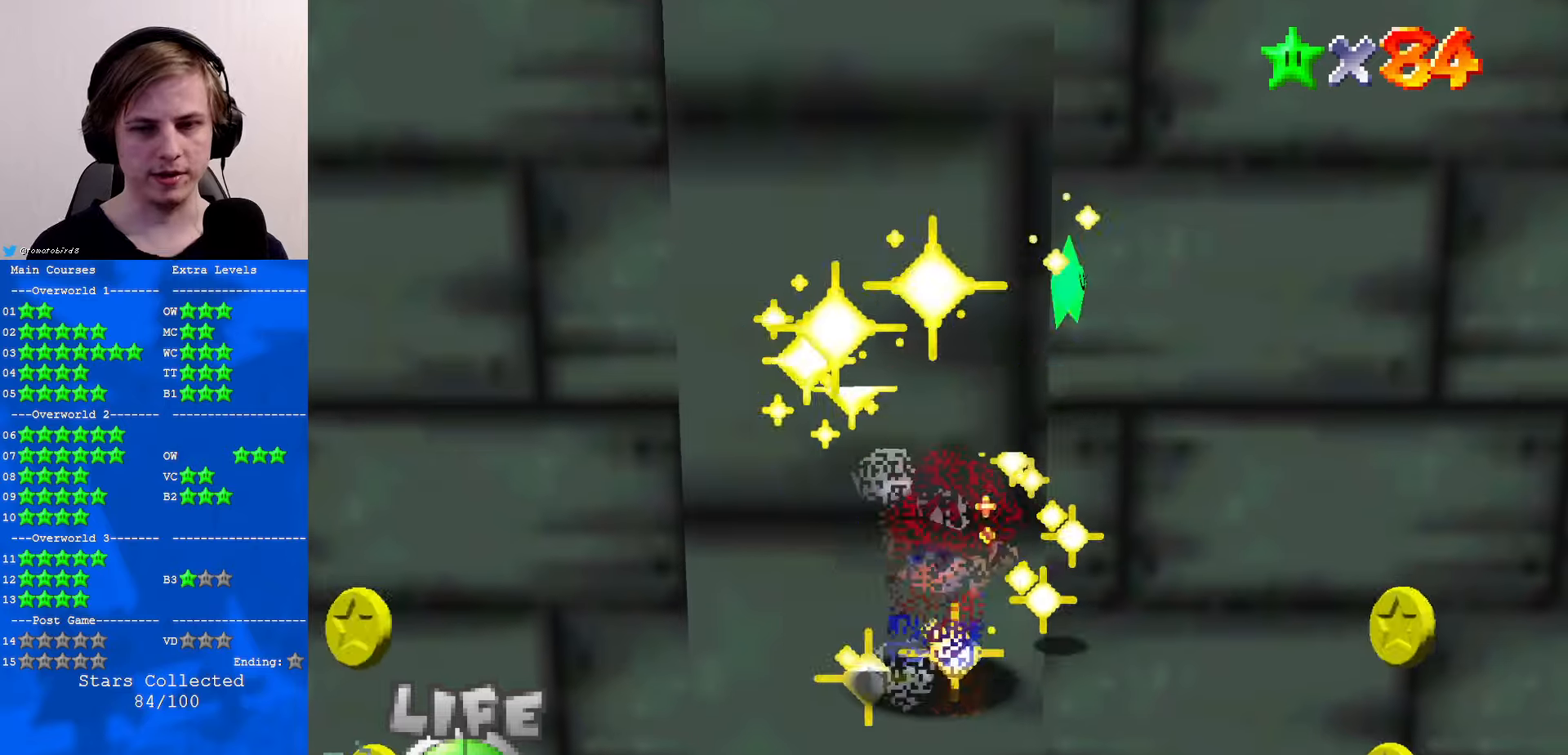
{"buttons": [], "left_stick": "center", "events": []}
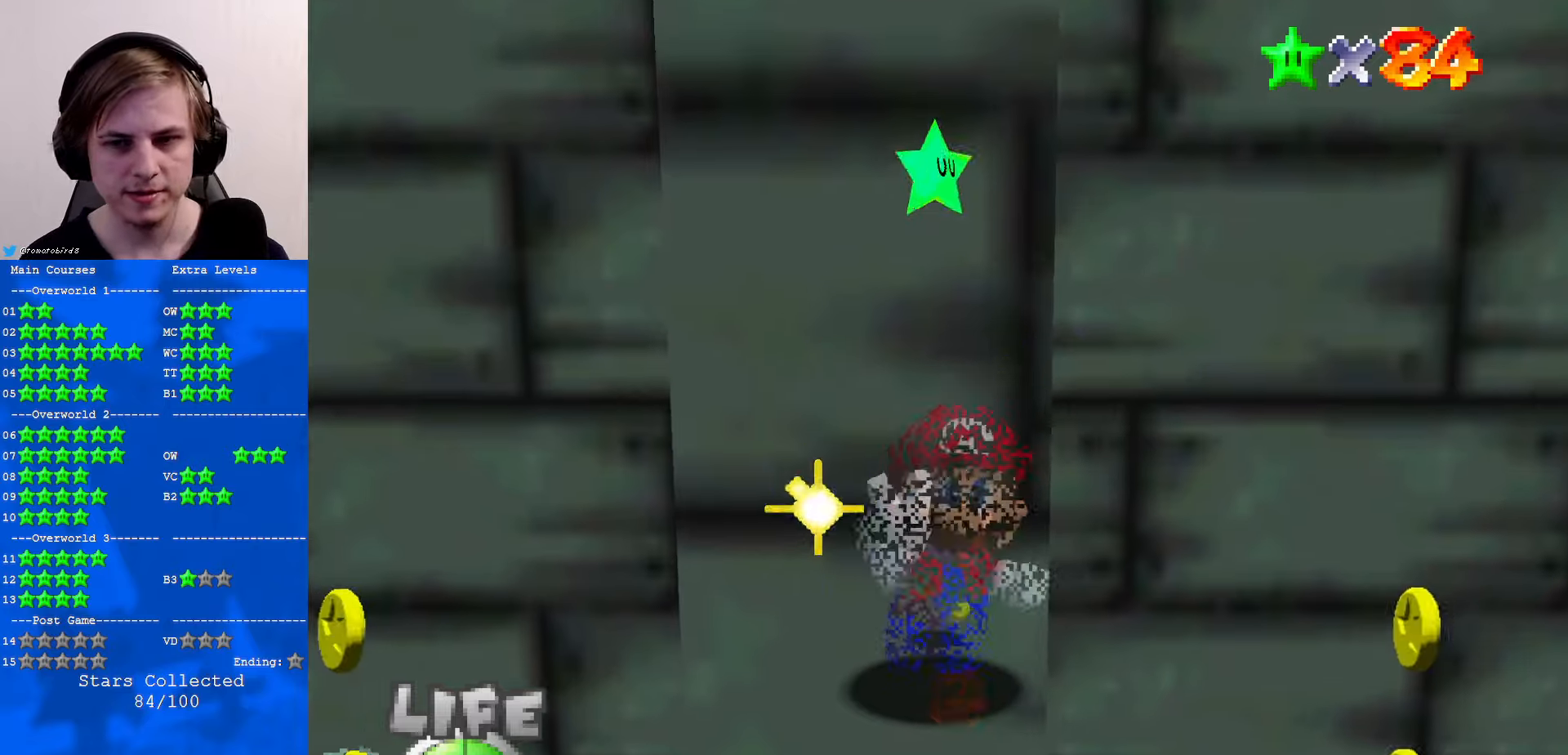
{"buttons": [], "left_stick": "center", "events": []}
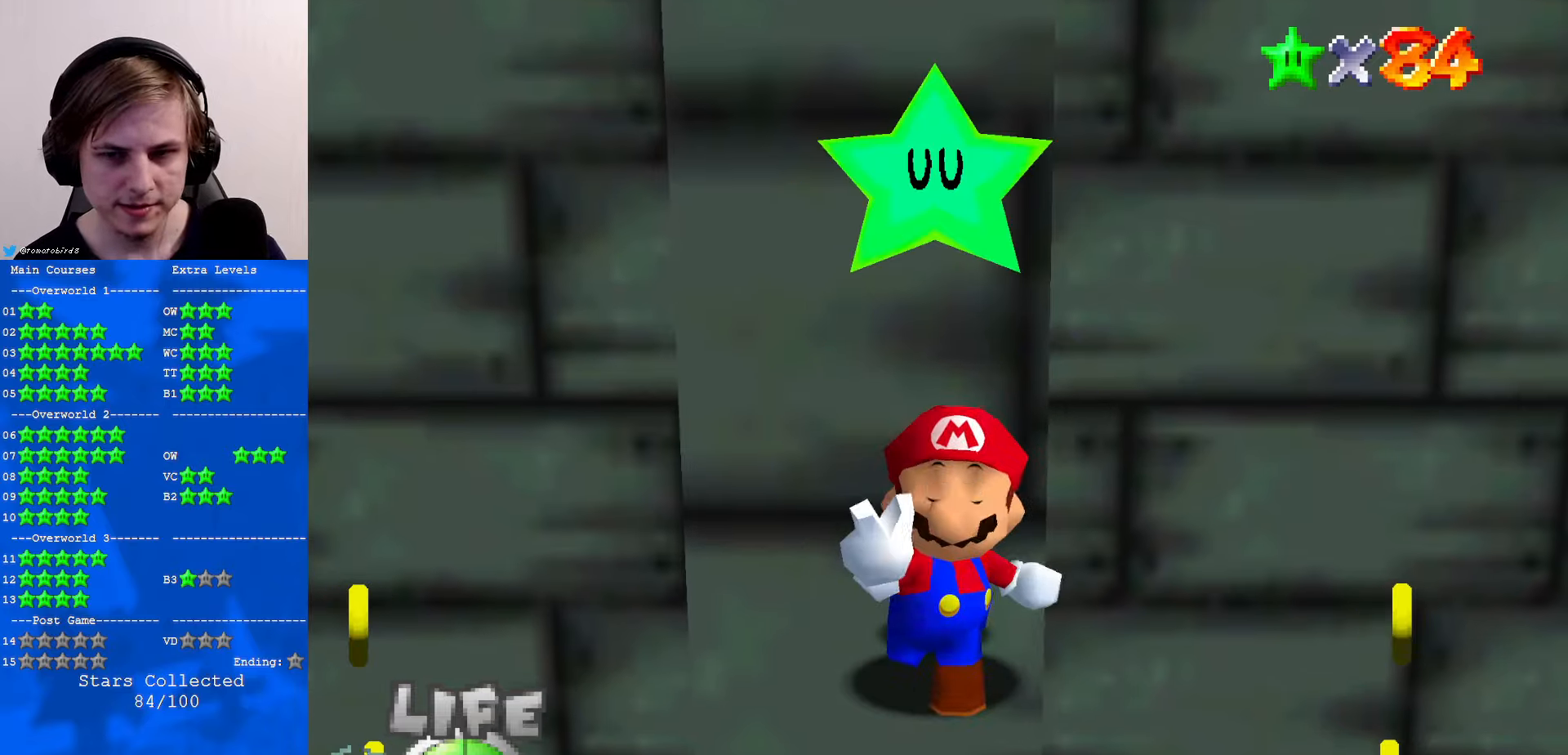
{"buttons": [], "left_stick": "center", "events": []}
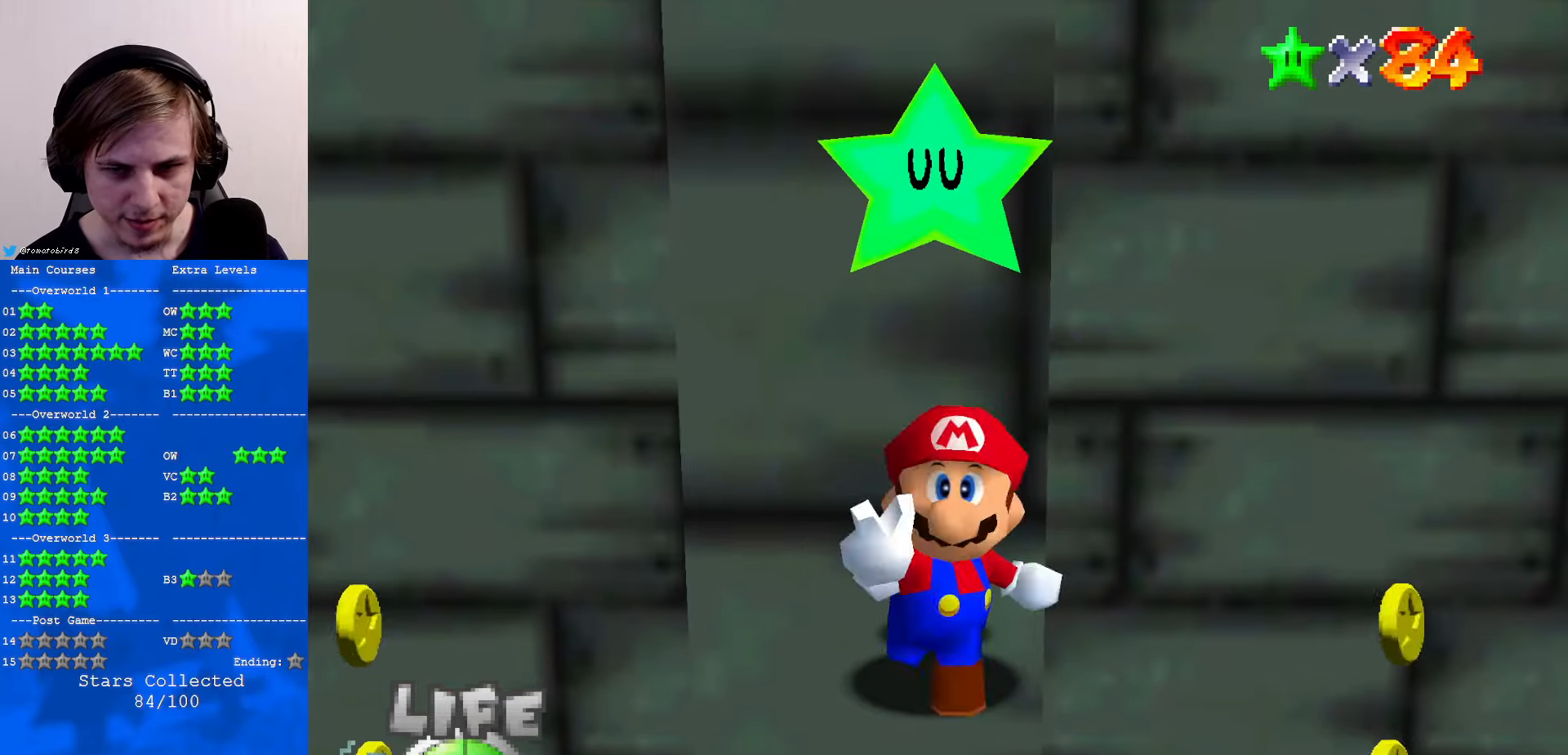
{"buttons": [], "left_stick": "center", "events": []}
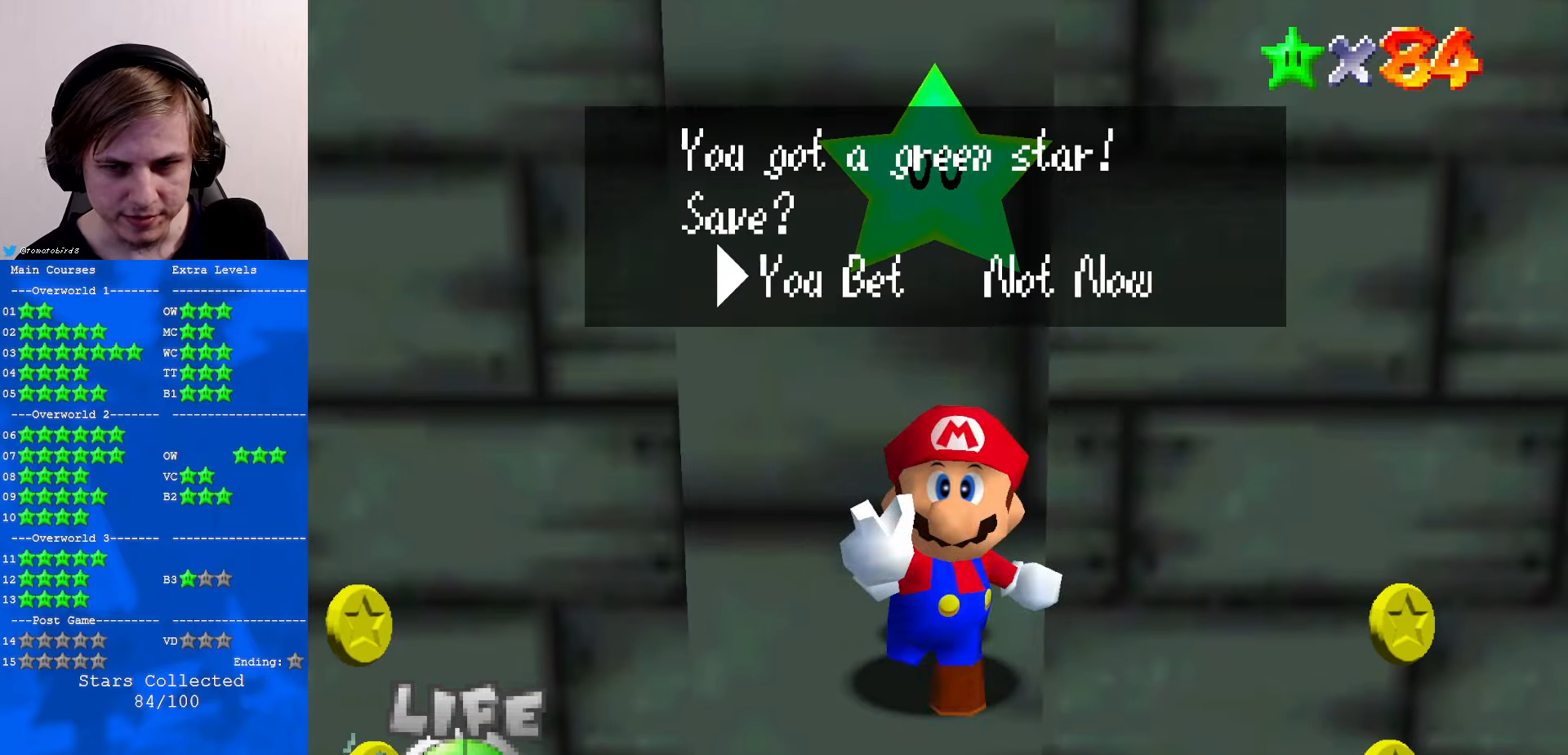
{"buttons": [], "left_stick": "center", "events": []}
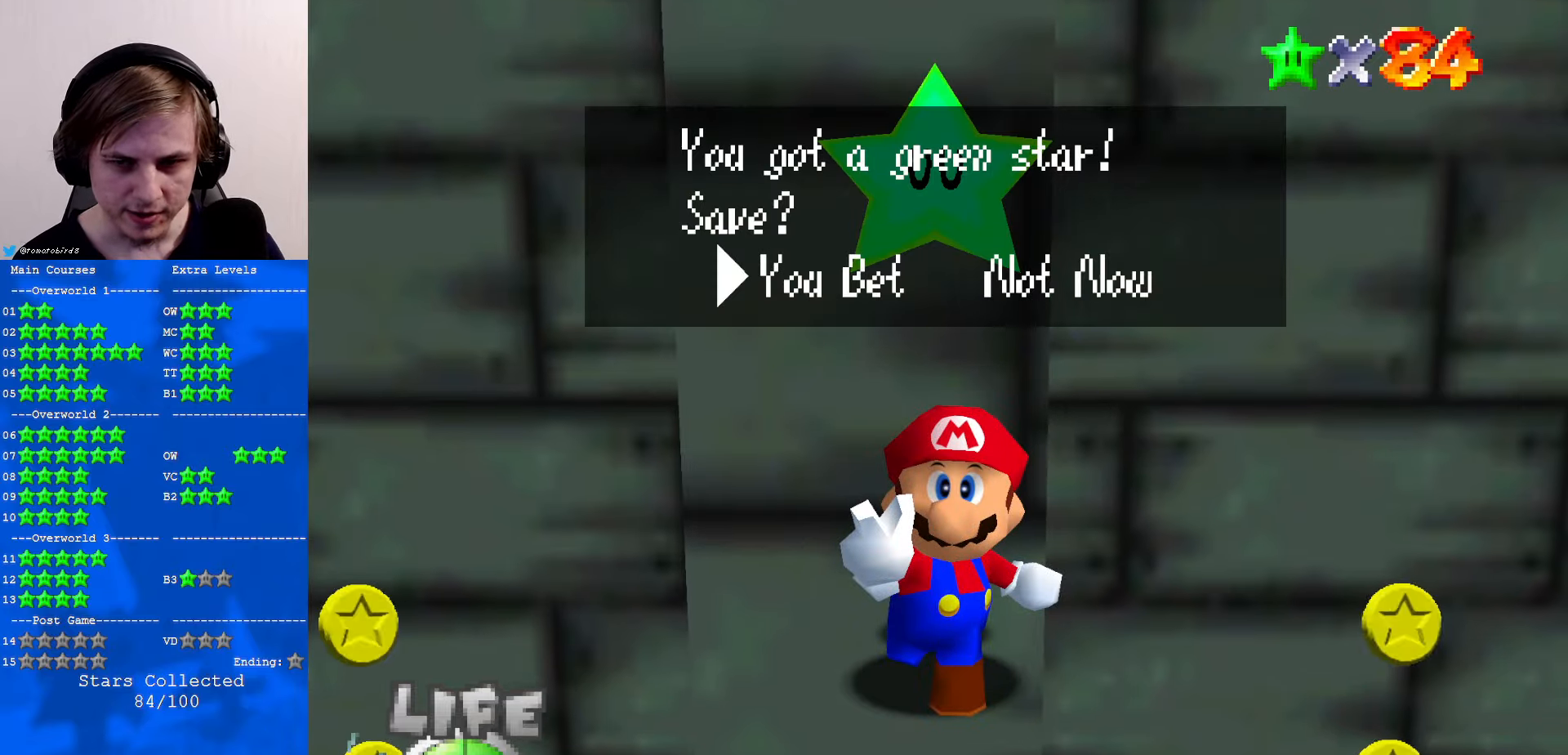
{"buttons": [], "left_stick": "center", "events": []}
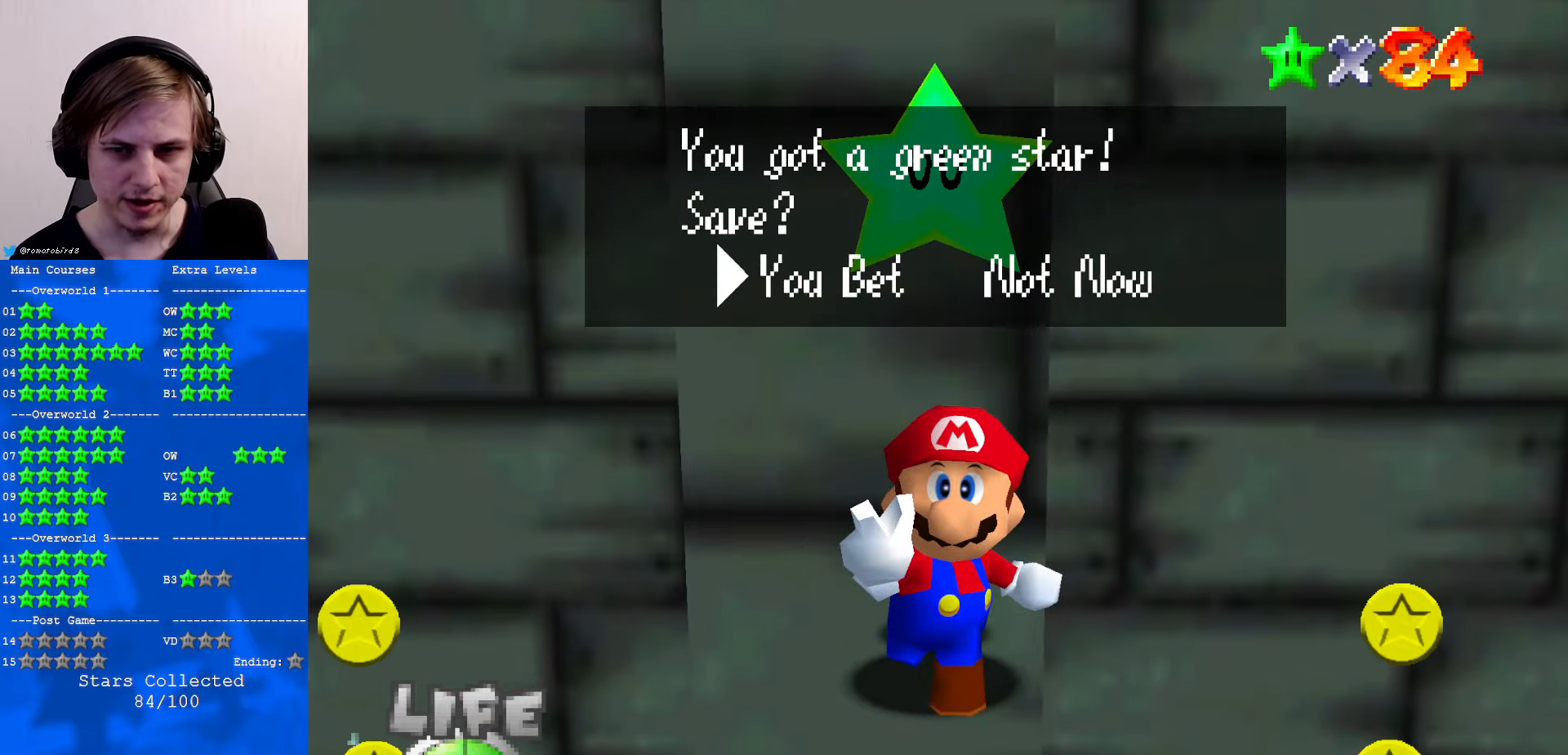
{"buttons": [], "left_stick": "center", "events": []}
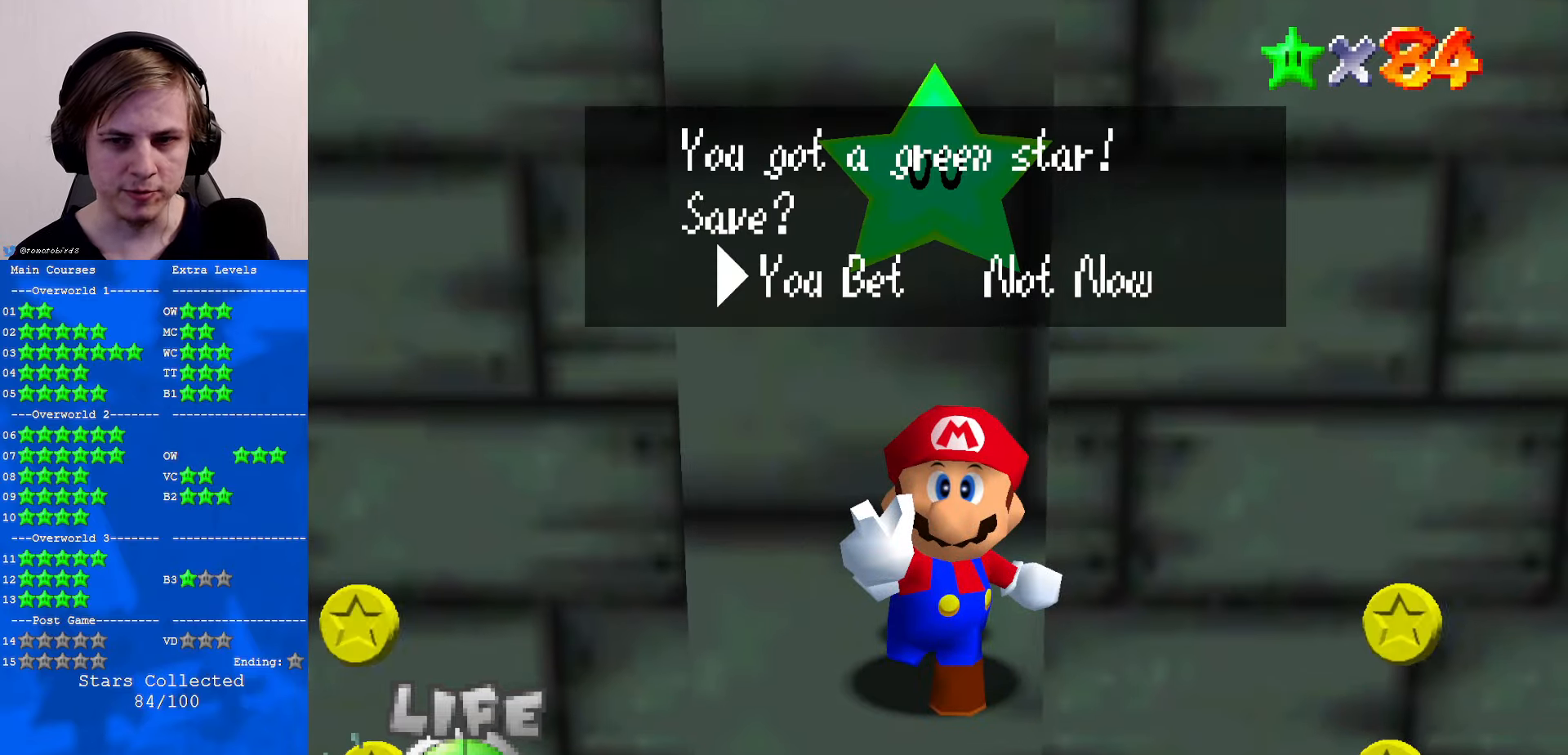
{"buttons": [], "left_stick": "center", "events": []}
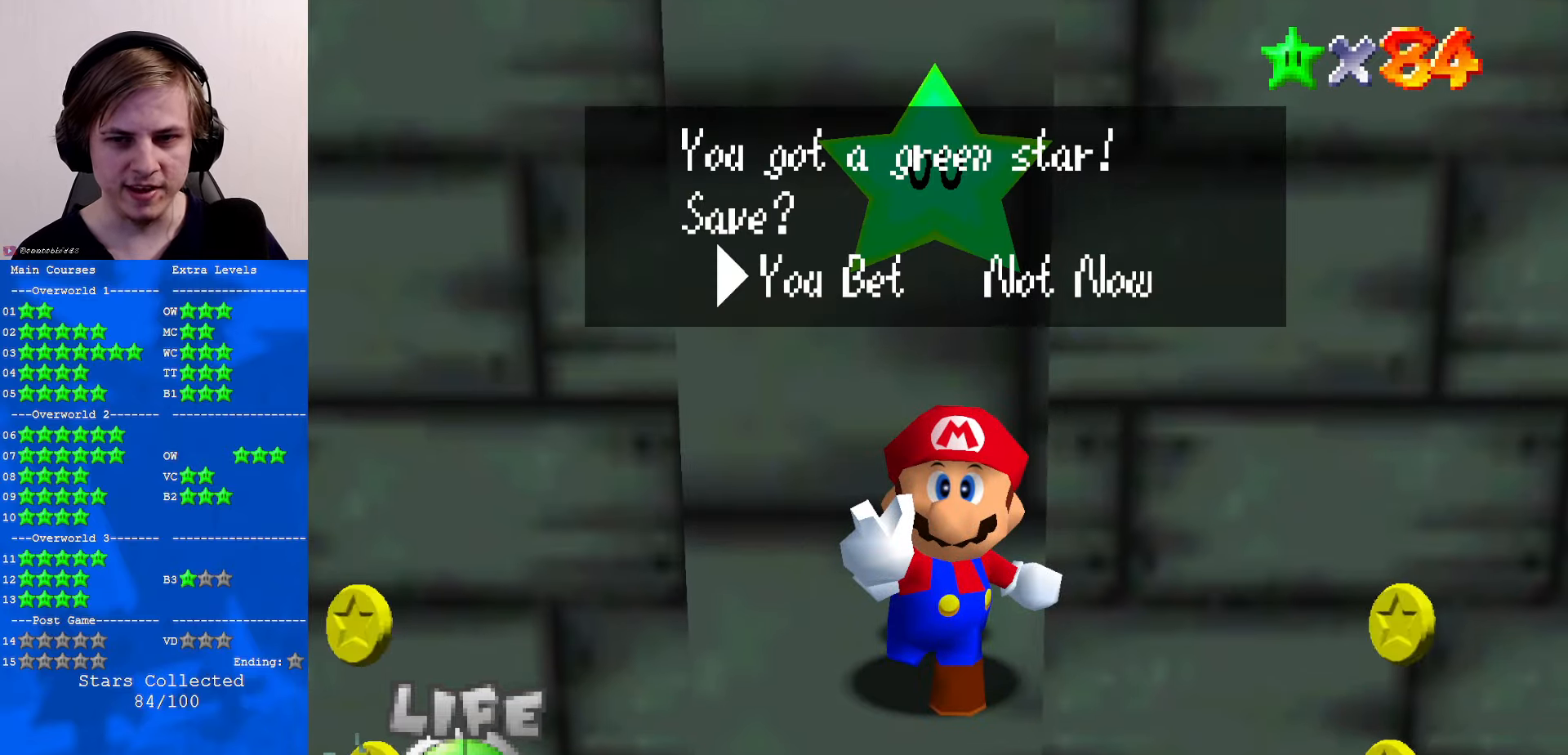
{"buttons": [], "left_stick": "center", "events": []}
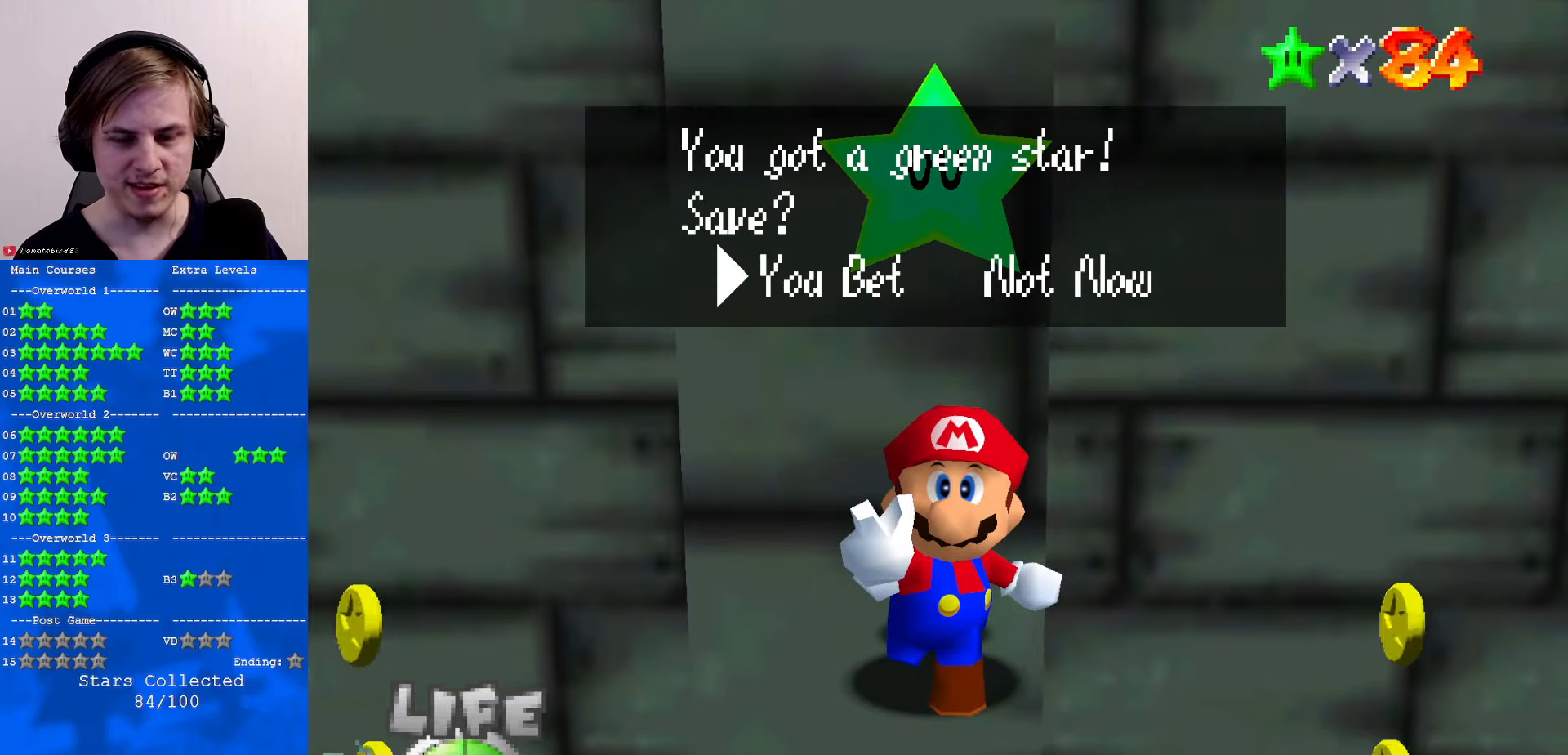
{"buttons": ["A"], "left_stick": "center", "events": [[267, "B", "down"], [300, "A", "down"], [367, "B", "up"]]}
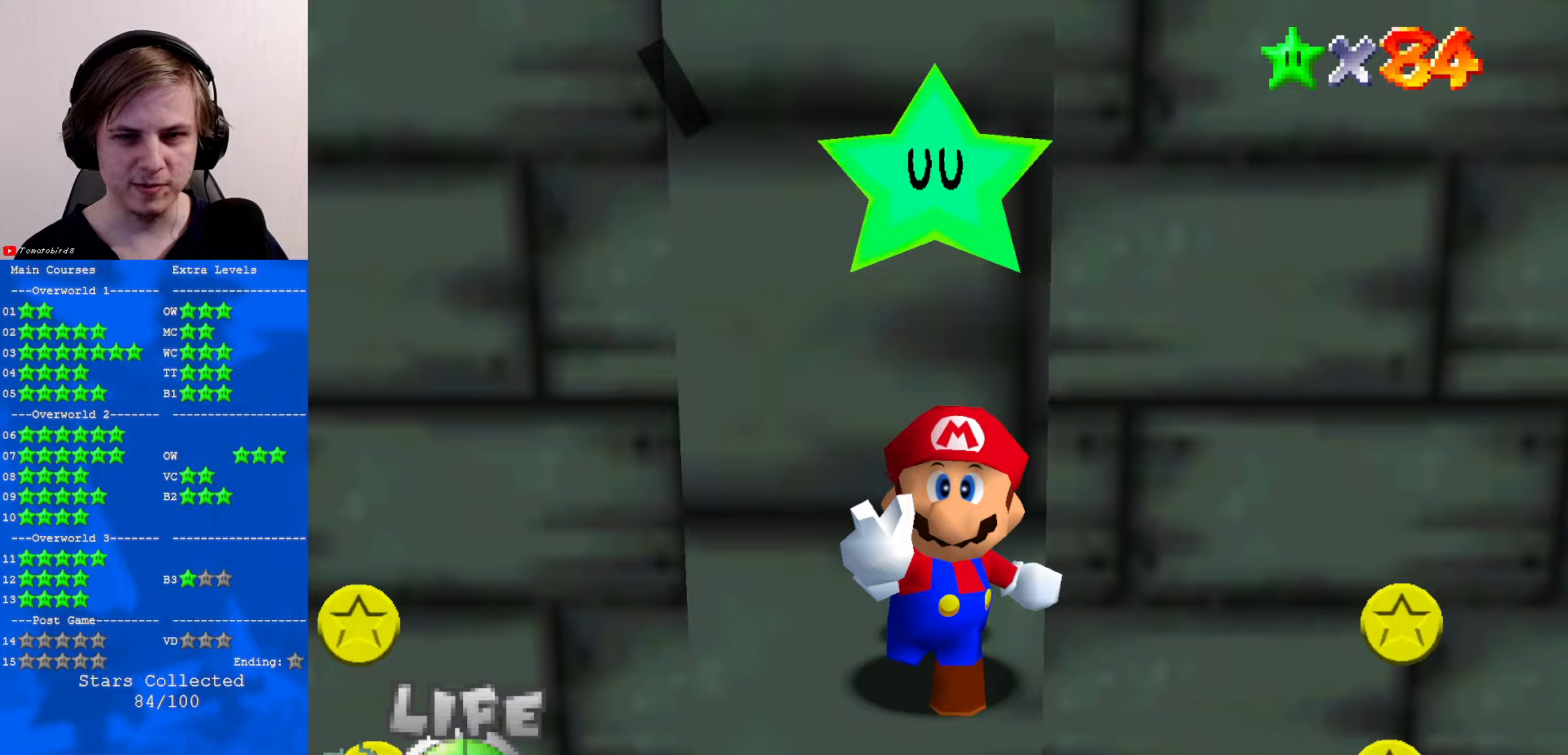
{"buttons": [], "left_stick": "center", "events": [[100, "A", "up"]]}
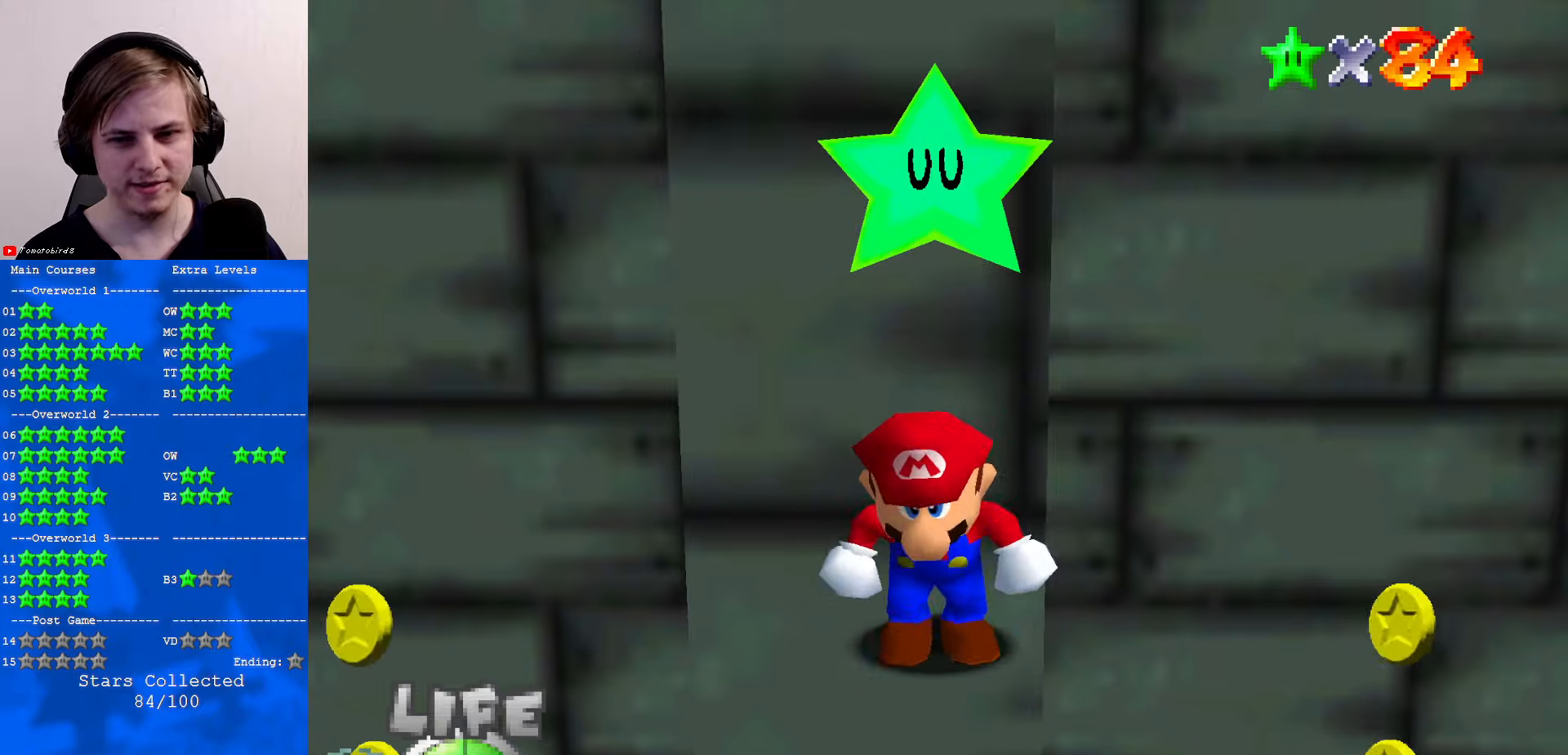
{"buttons": [], "left_stick": "up", "events": [[166, "B", "down"], [200, "A", "down"], [233, "B", "up"], [333, "A", "up"], [400, "left_stick", "up"]]}
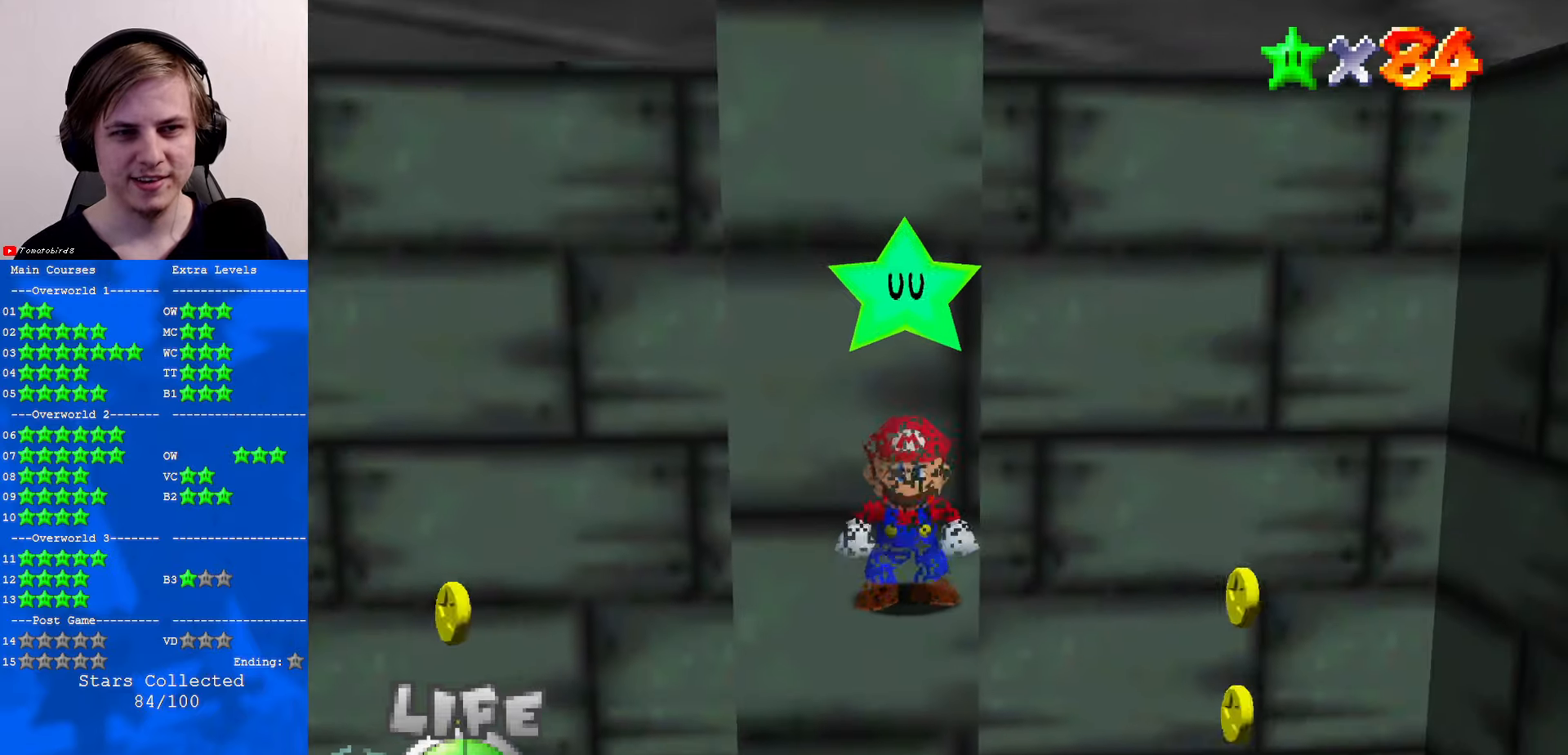
{"buttons": [], "left_stick": "center", "events": [[166, "left_stick", "center"]]}
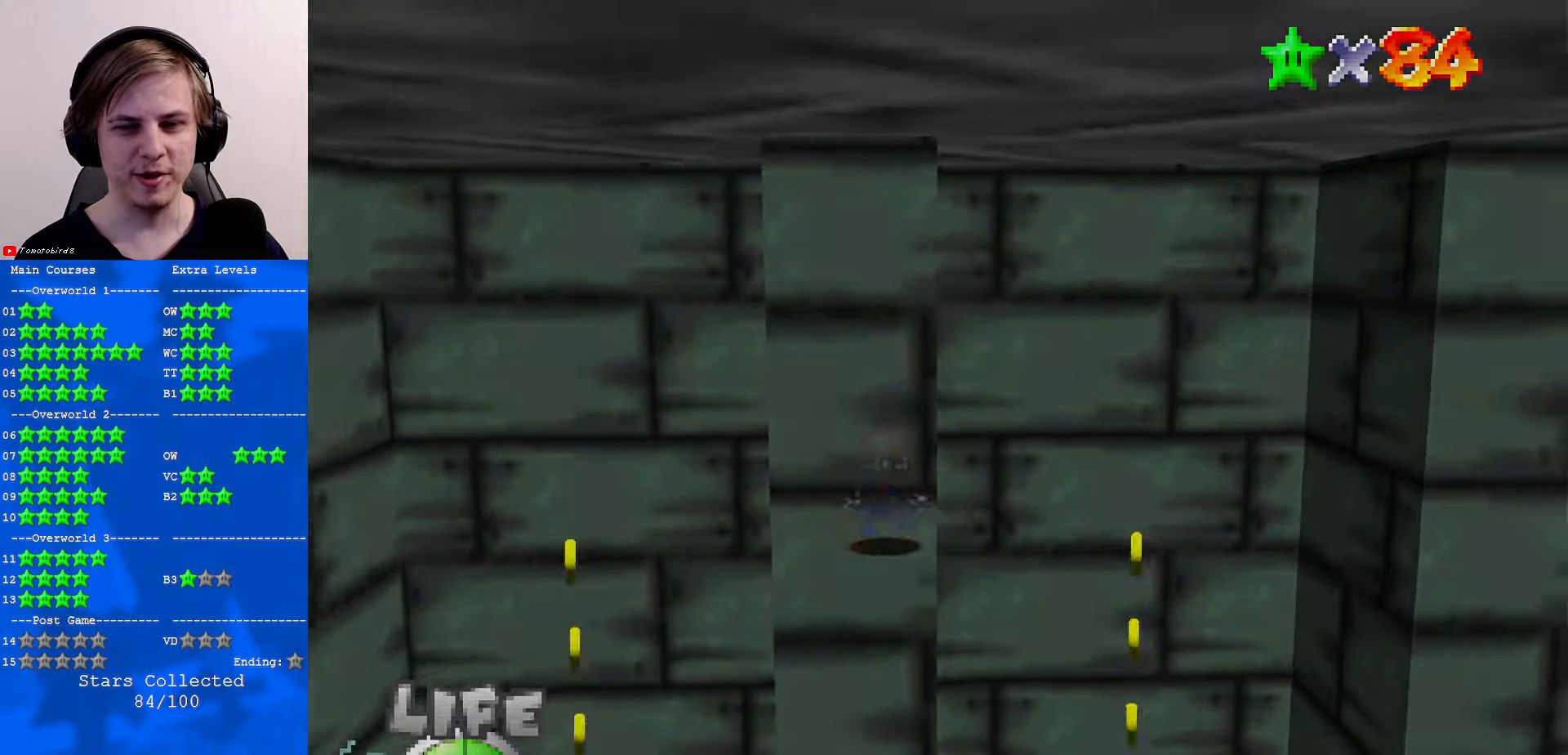
{"buttons": [], "left_stick": "center", "events": []}
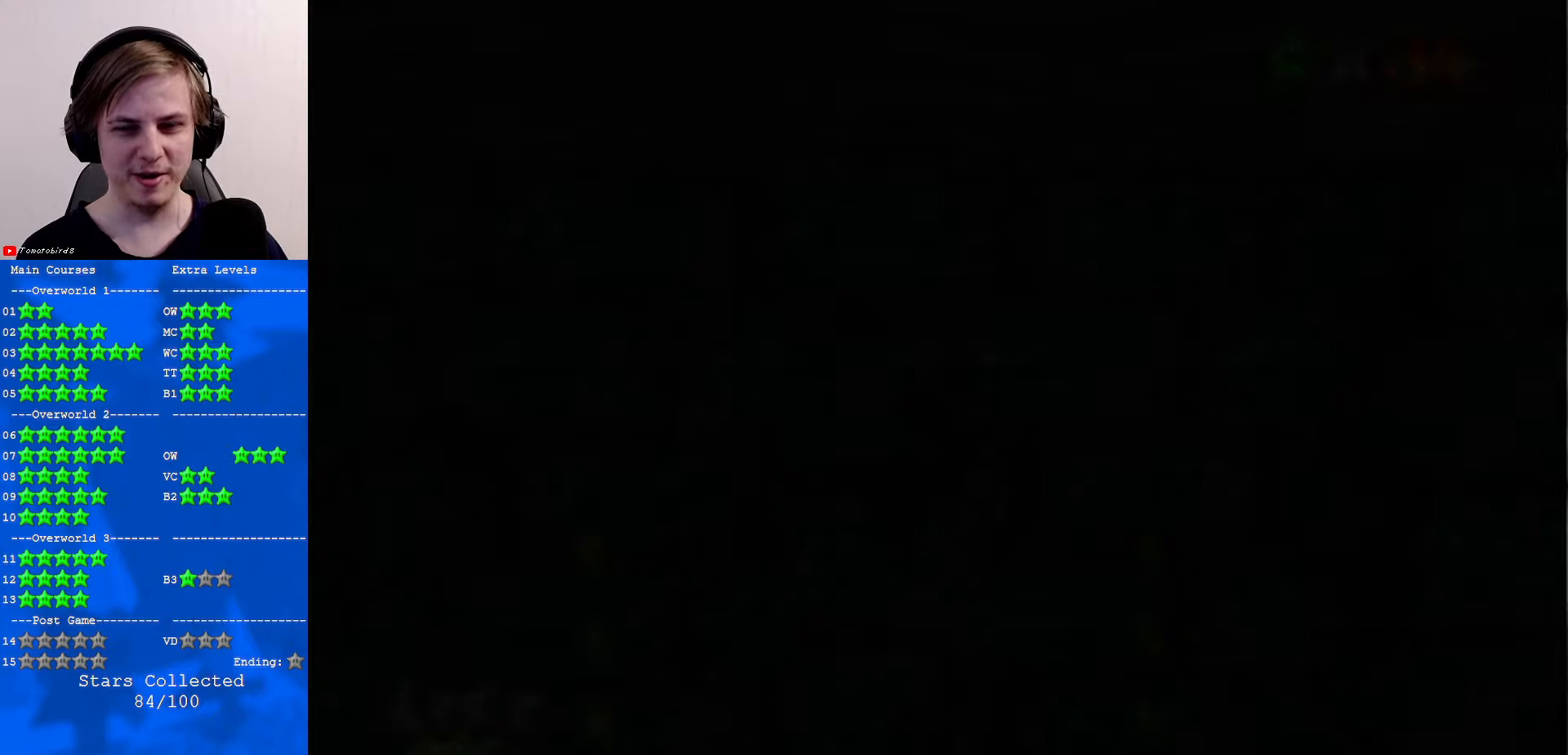
{"buttons": [], "left_stick": "center", "events": []}
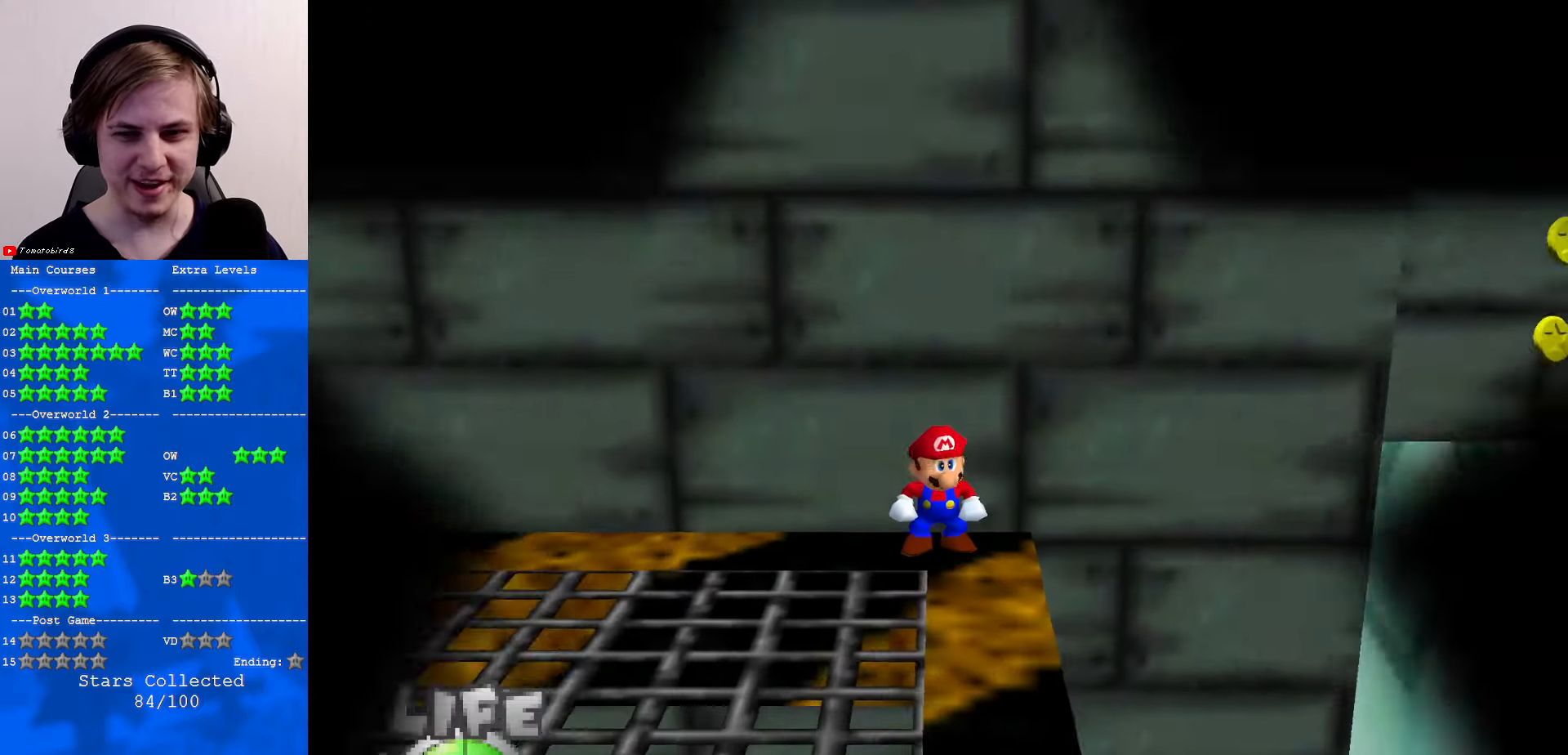
{"buttons": [], "left_stick": "center", "events": [[233, "C_LEFT", "down"], [333, "C_LEFT", "up"], [433, "C_LEFT", "down"], [500, "C_LEFT", "up"]]}
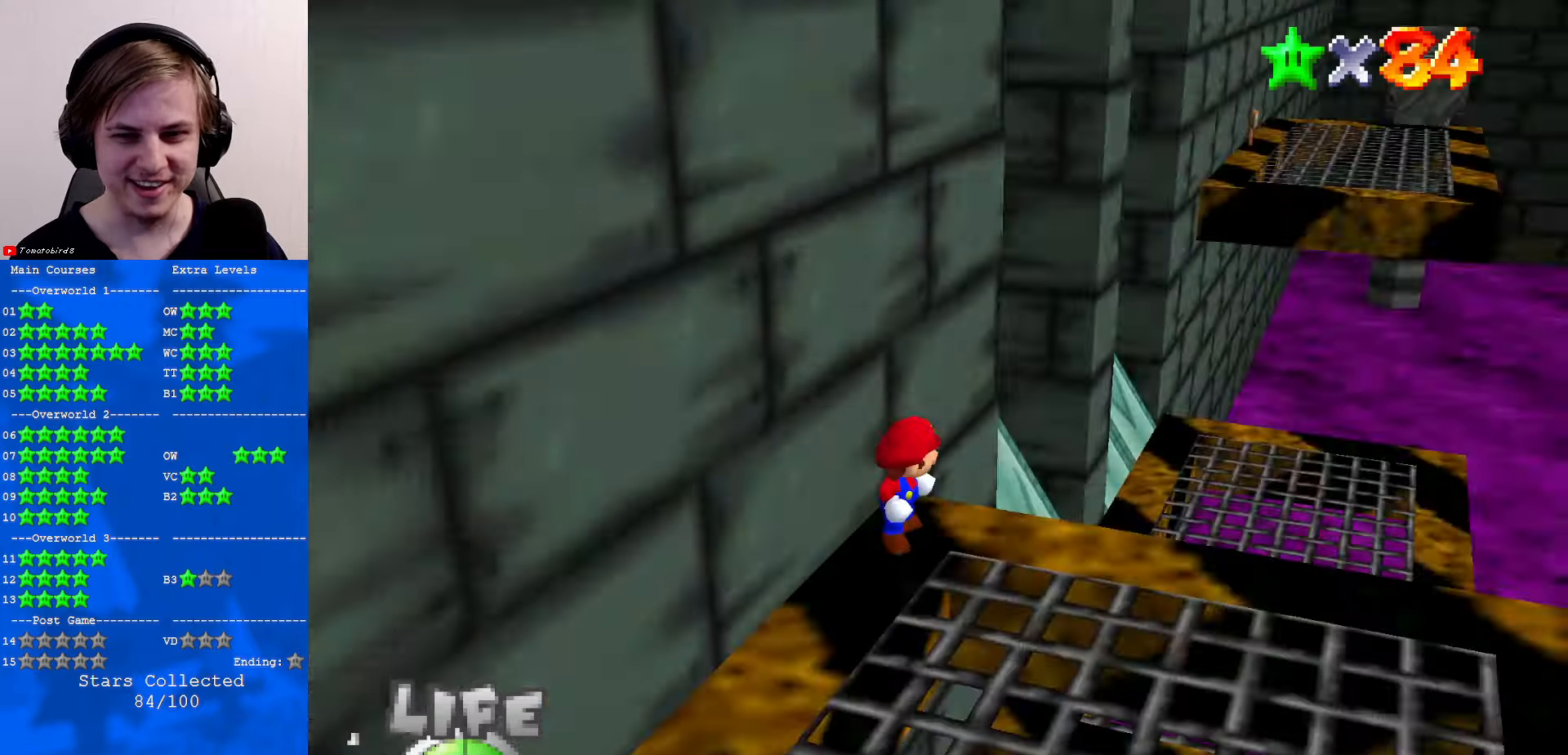
{"buttons": ["C_RIGHT"], "left_stick": "center", "events": [[100, "C_LEFT", "down"], [166, "C_LEFT", "up"], [500, "C_RIGHT", "down"]]}
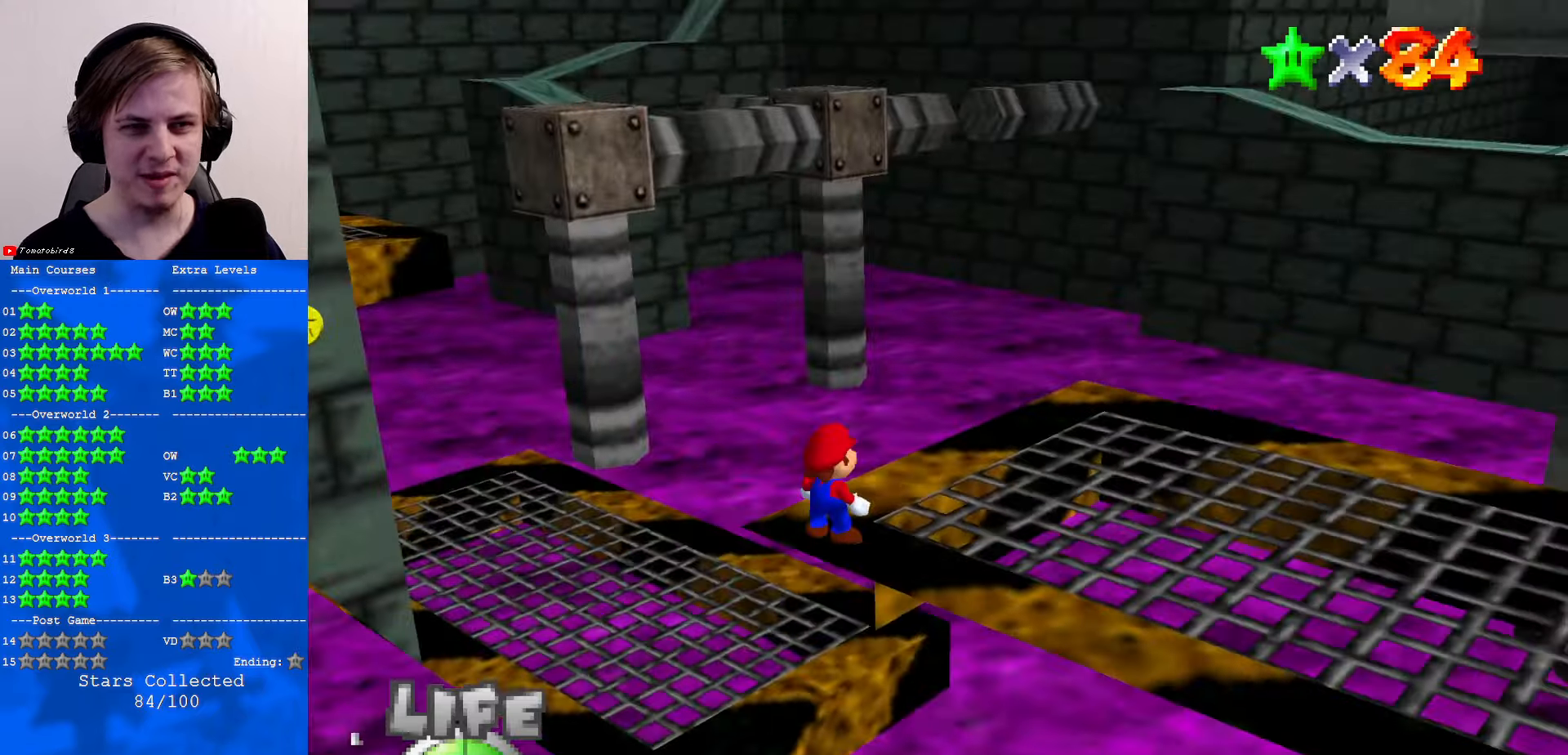
{"buttons": [], "left_stick": "up", "events": [[133, "C_RIGHT", "up"], [166, "left_stick", "up-right"], [466, "left_stick", "up"]]}